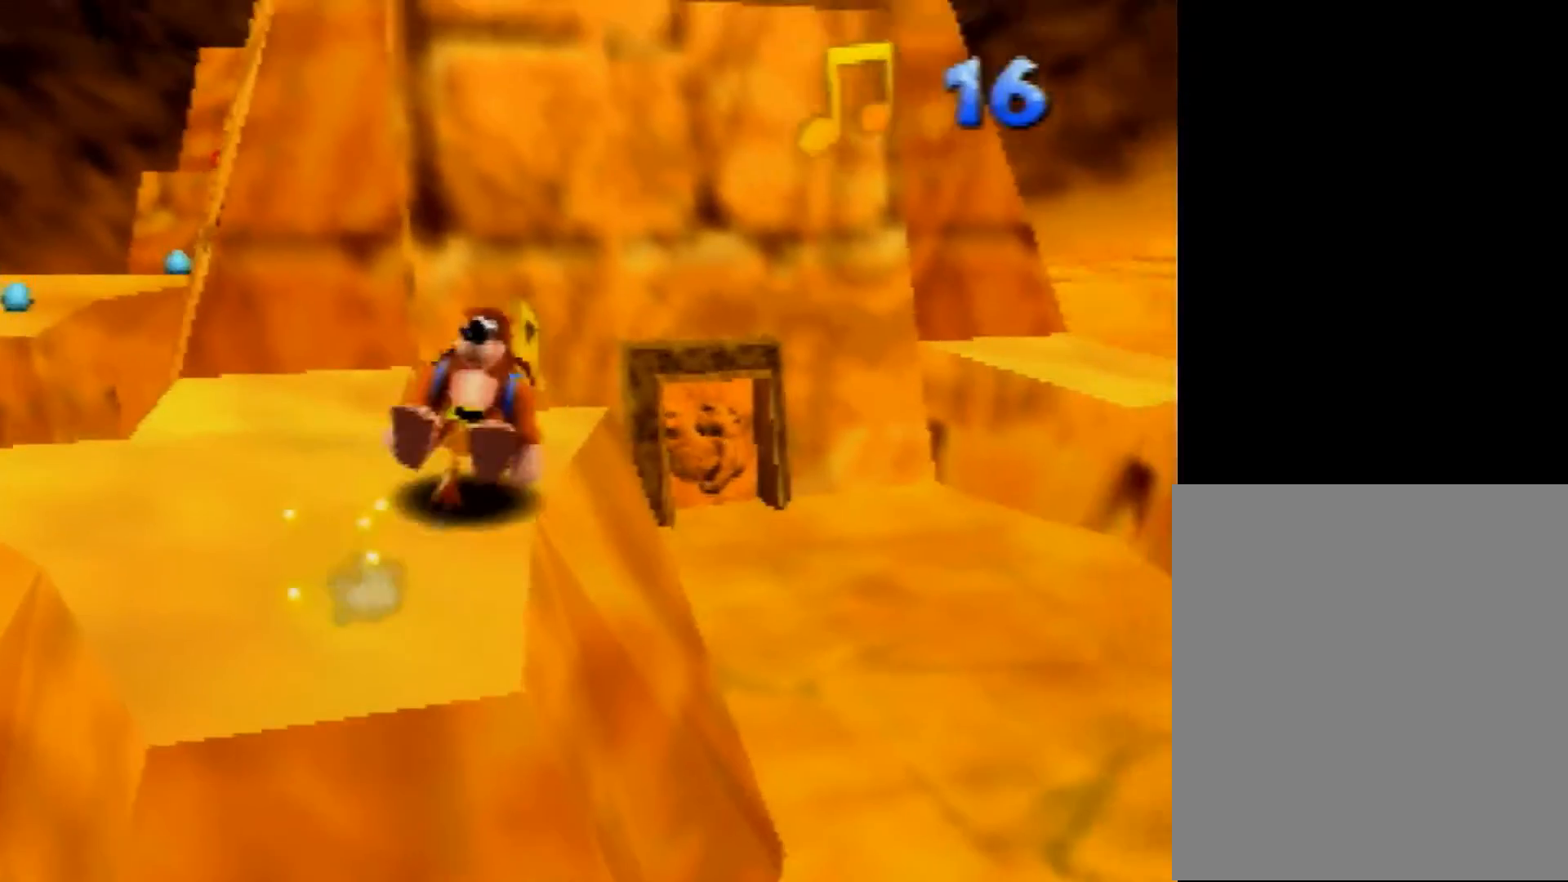
Gameplay with a controller (Nintendo layout); each line is a JSON object with the inputs held at the frame after it. "events" lists button and stick changes between this image and that frame as [ms after this image, input, new state], when the widget could be followed in between. Not read: L1 L3 R3.
{"buttons": ["Z"], "left_stick": "down-left", "events": [[280, "left_stick", "down-left"]]}
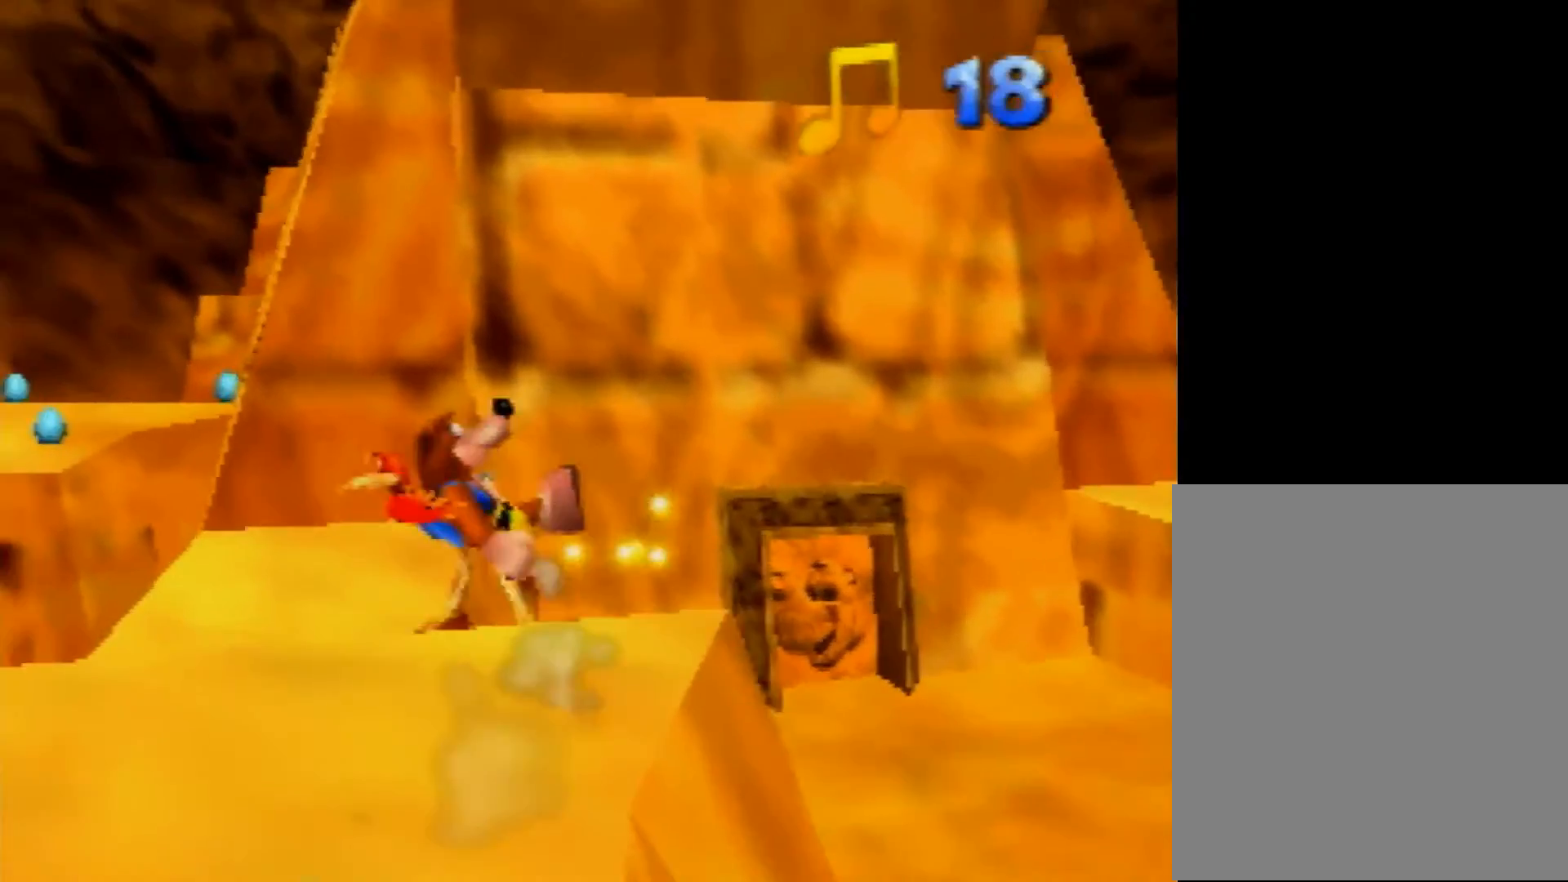
{"buttons": ["Z"], "left_stick": "center", "events": [[280, "left_stick", "up-left"], [440, "left_stick", "center"]]}
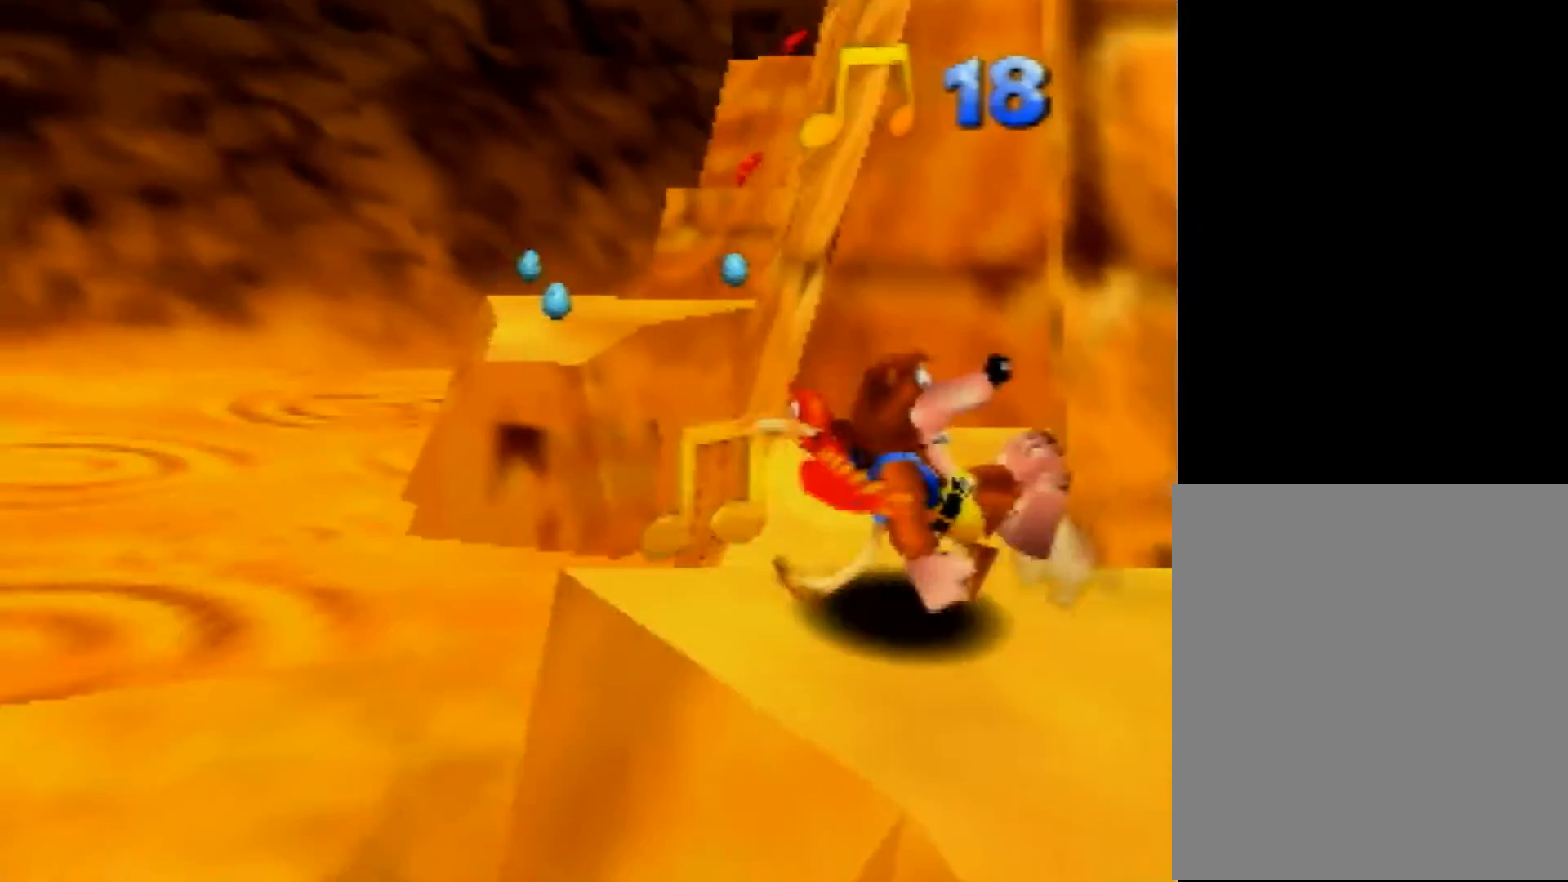
{"buttons": ["Z"], "left_stick": "up-right", "events": [[200, "left_stick", "up"], [320, "left_stick", "center"], [400, "left_stick", "up-right"]]}
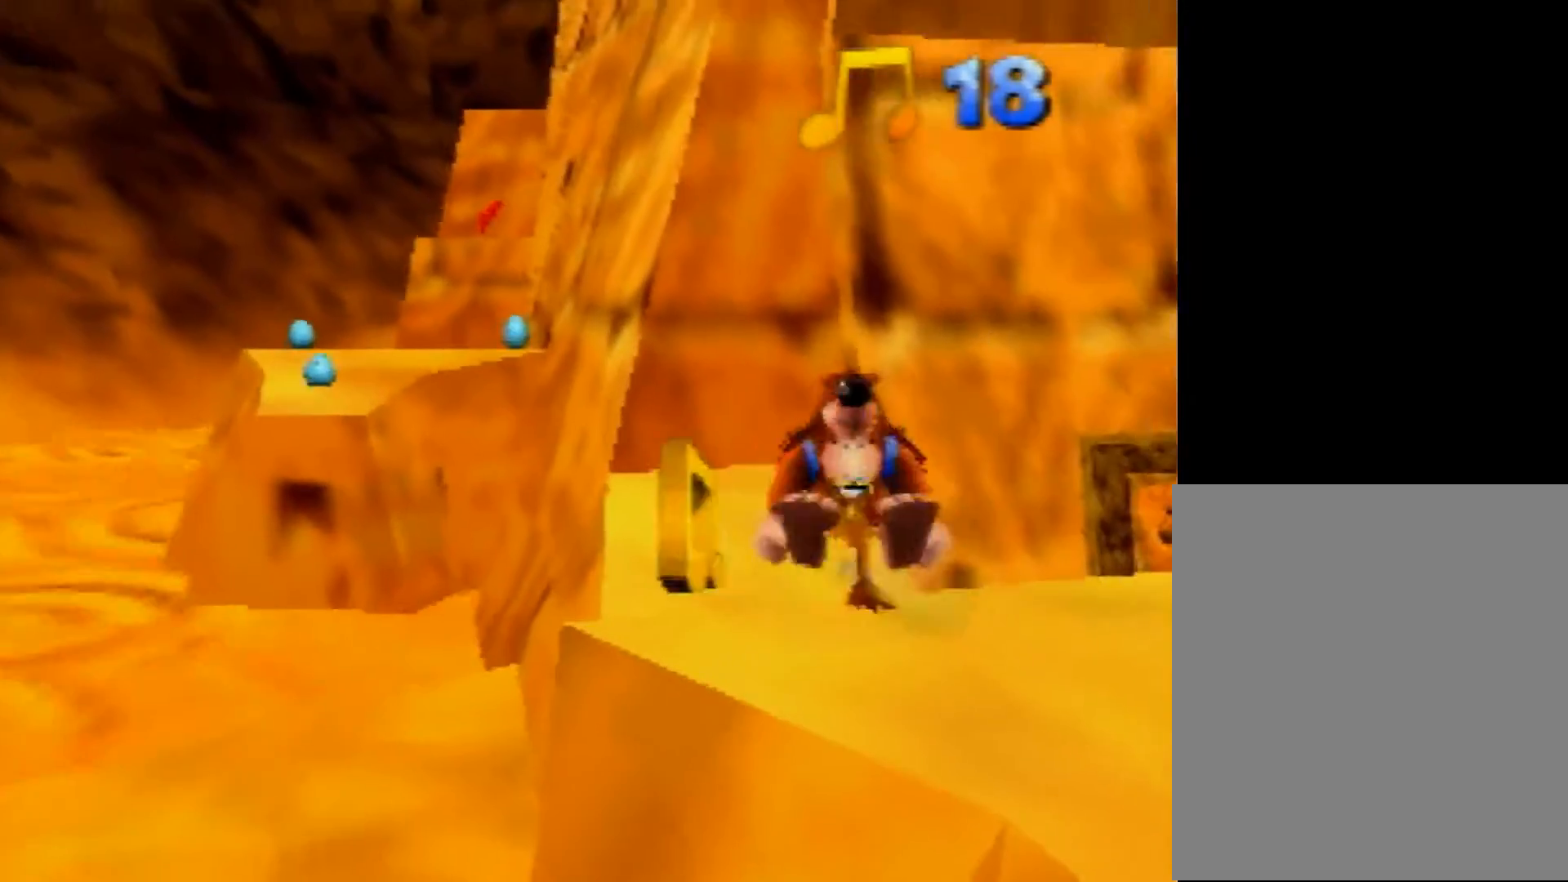
{"buttons": ["Z"], "left_stick": "up", "events": [[160, "left_stick", "down"], [320, "left_stick", "down-left"], [520, "left_stick", "up"]]}
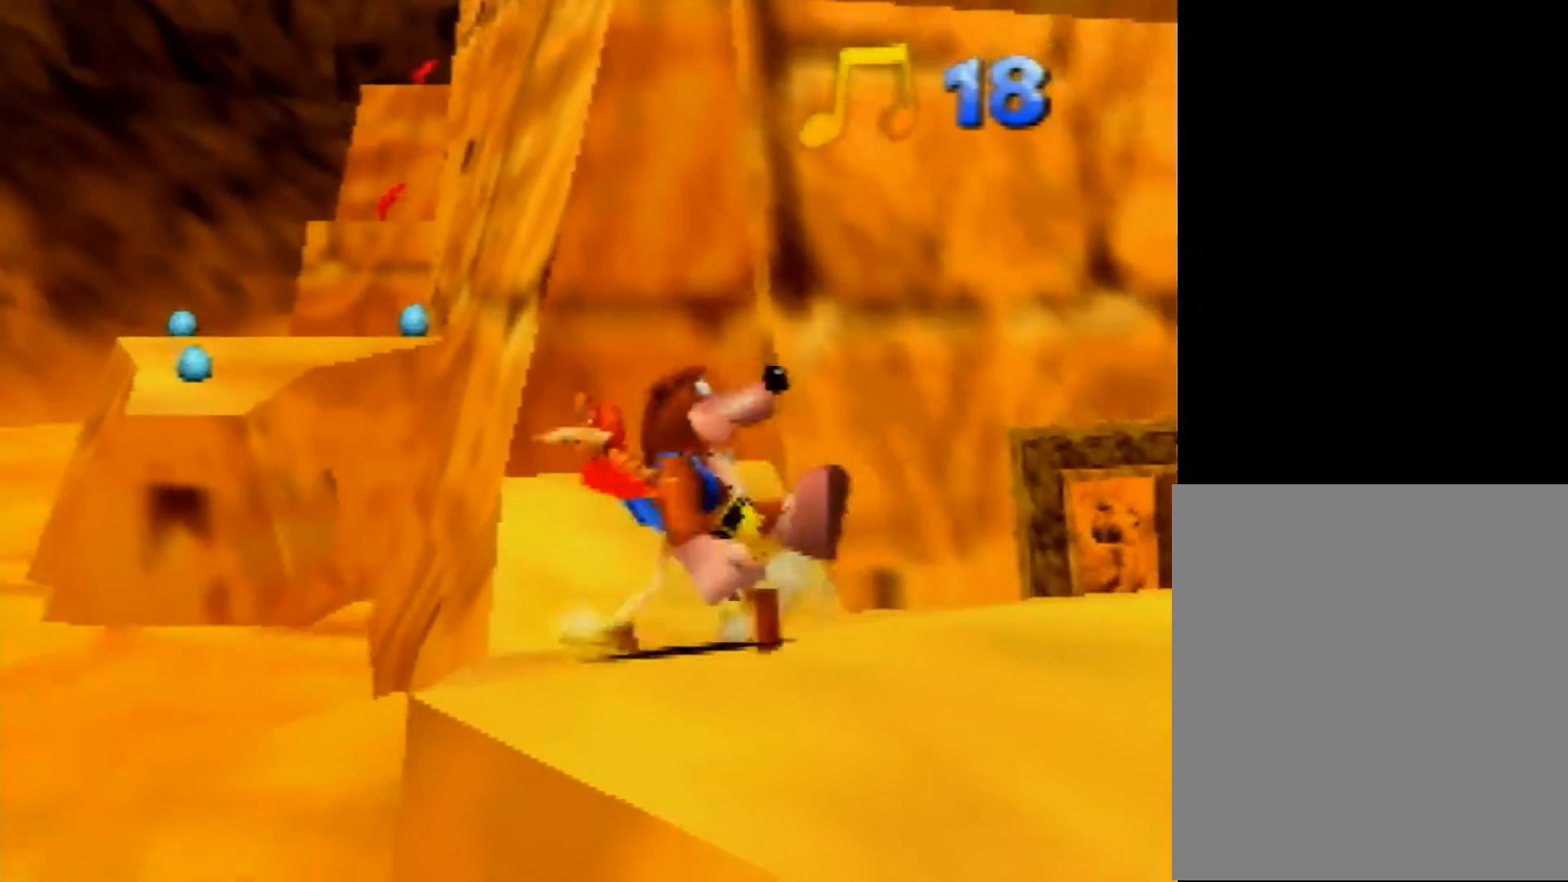
{"buttons": ["Z"], "left_stick": "up", "events": []}
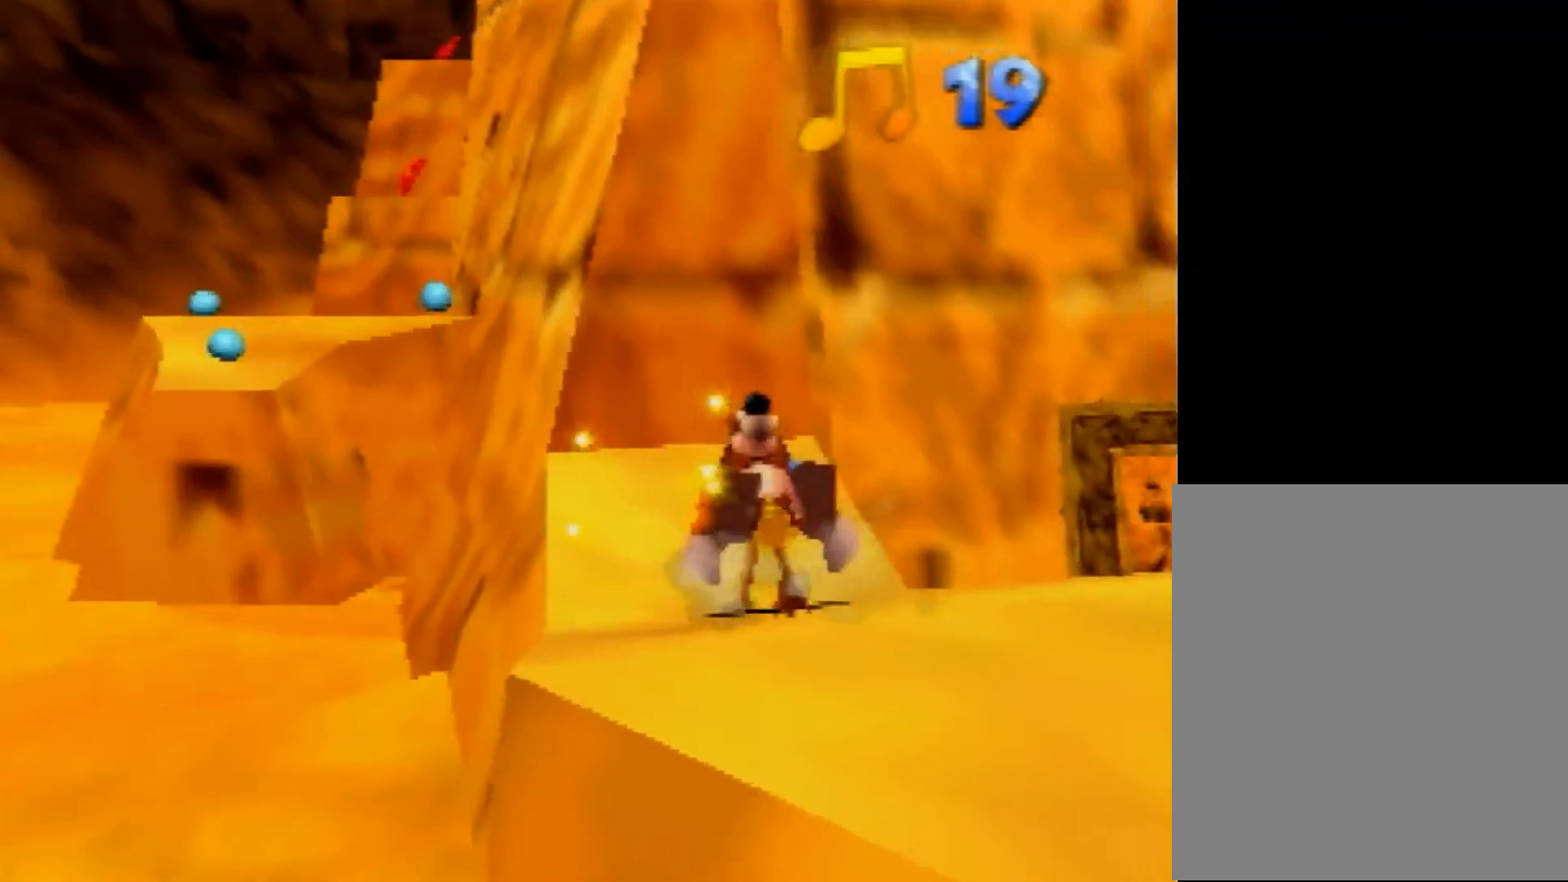
{"buttons": ["Z"], "left_stick": "up-left", "events": [[320, "left_stick", "up-left"]]}
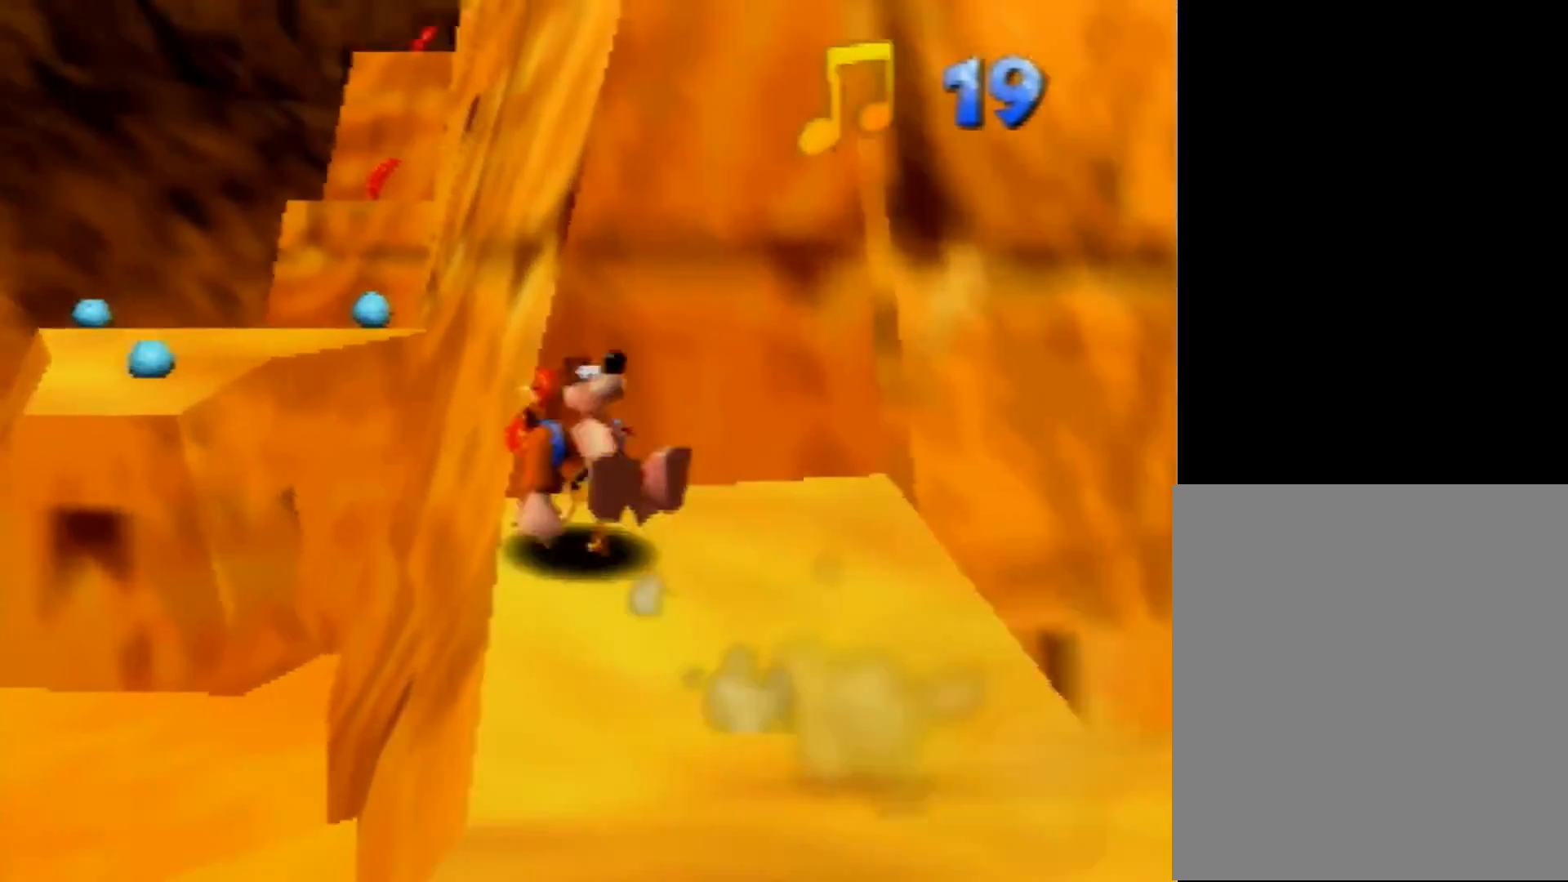
{"buttons": ["A", "Z"], "left_stick": "up-left", "events": [[40, "A", "down"]]}
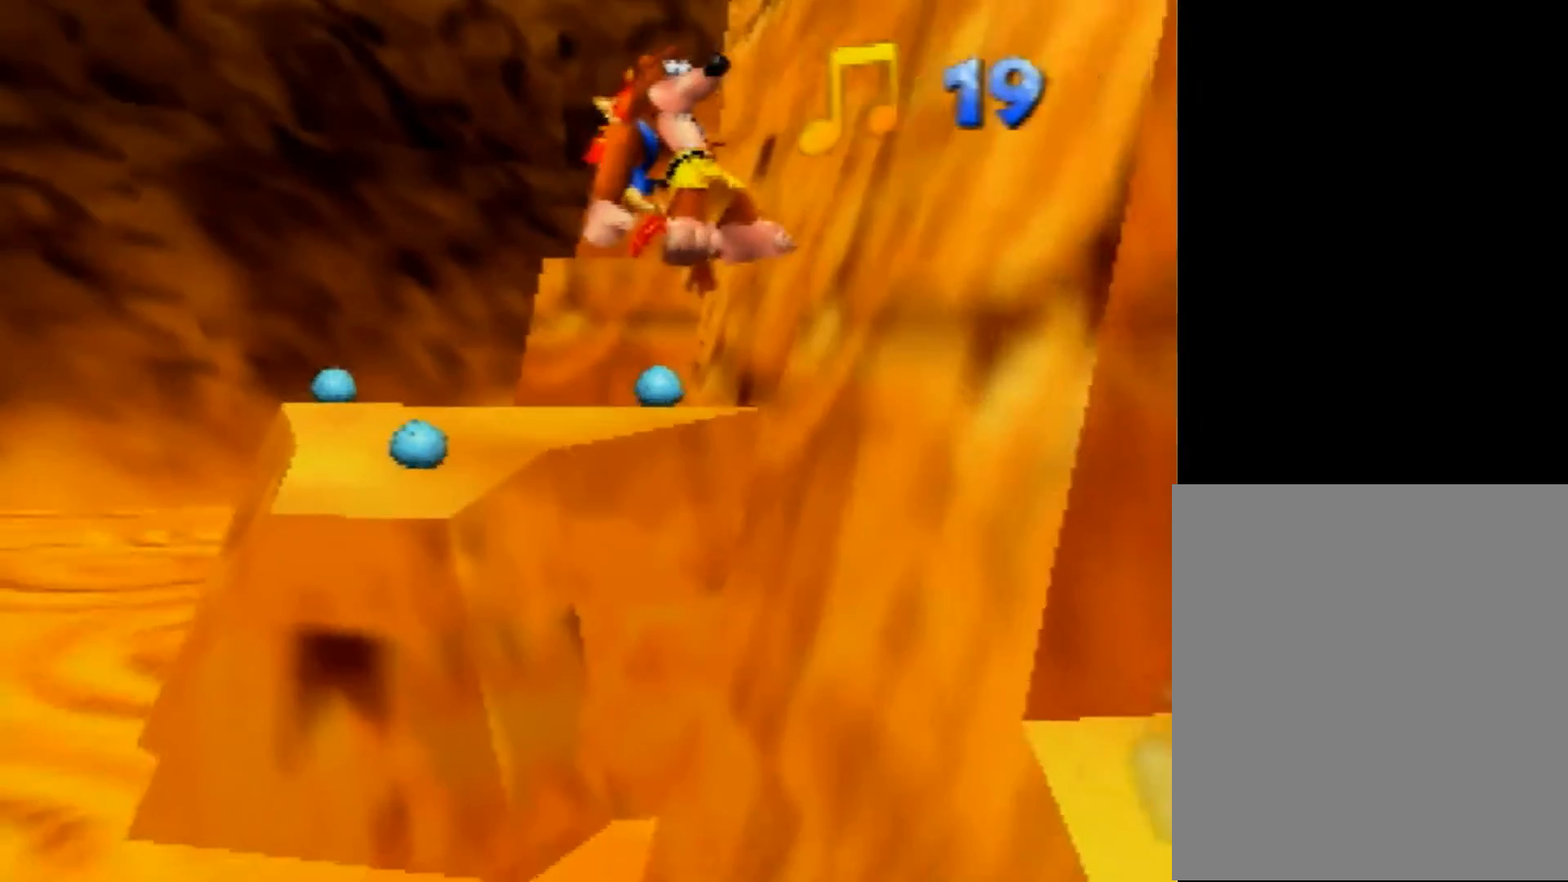
{"buttons": ["Z", "C_LEFT"], "left_stick": "up-left", "events": [[480, "A", "up"], [520, "C_LEFT", "down"]]}
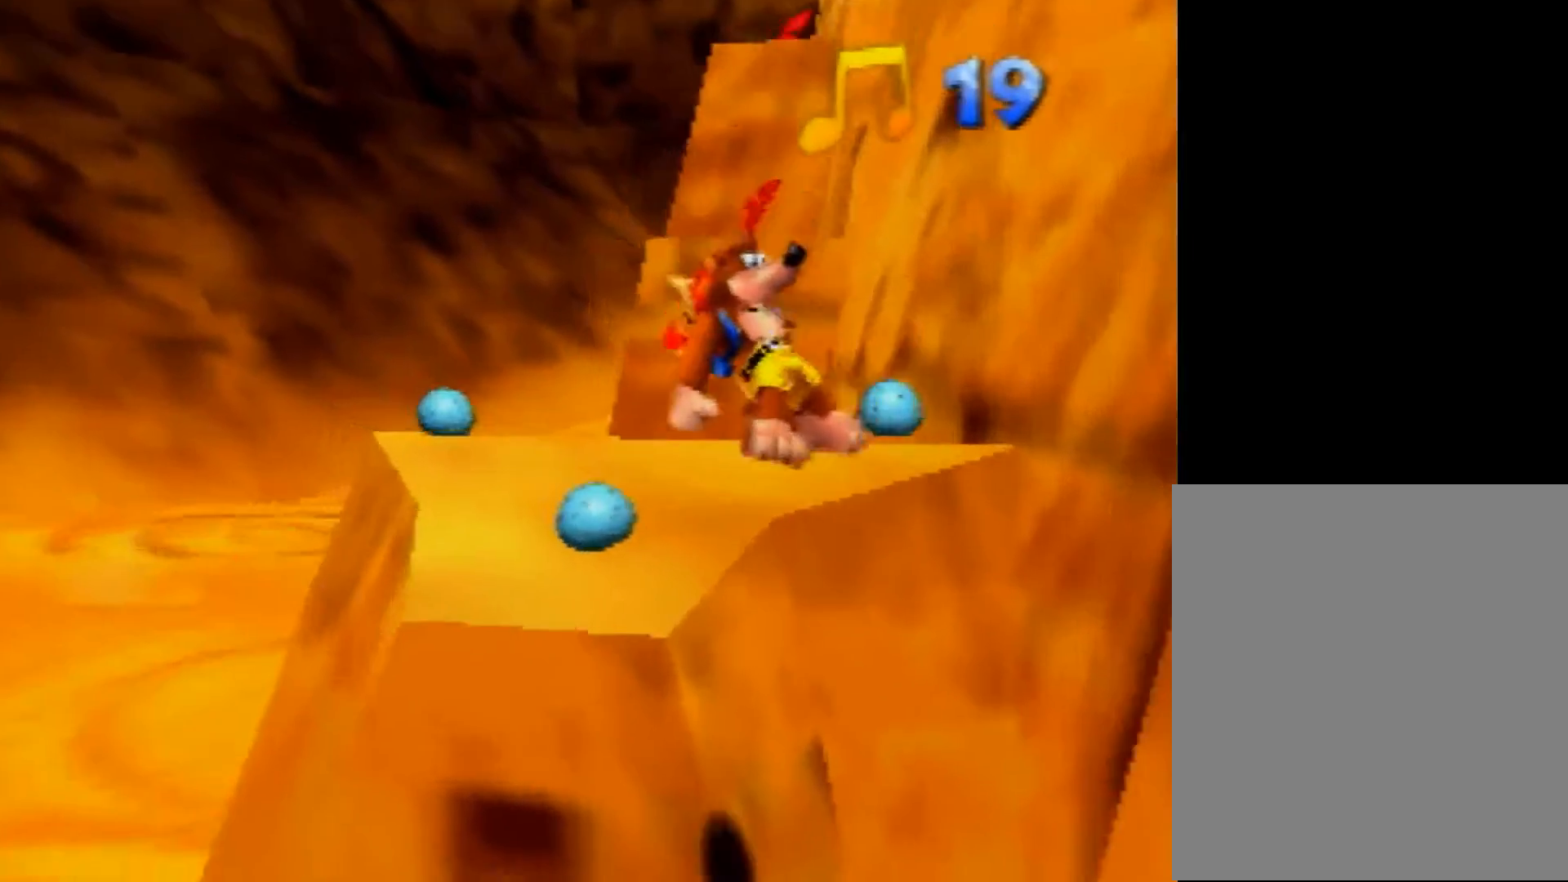
{"buttons": ["Z"], "left_stick": "up", "events": [[120, "C_LEFT", "up"], [280, "left_stick", "up"]]}
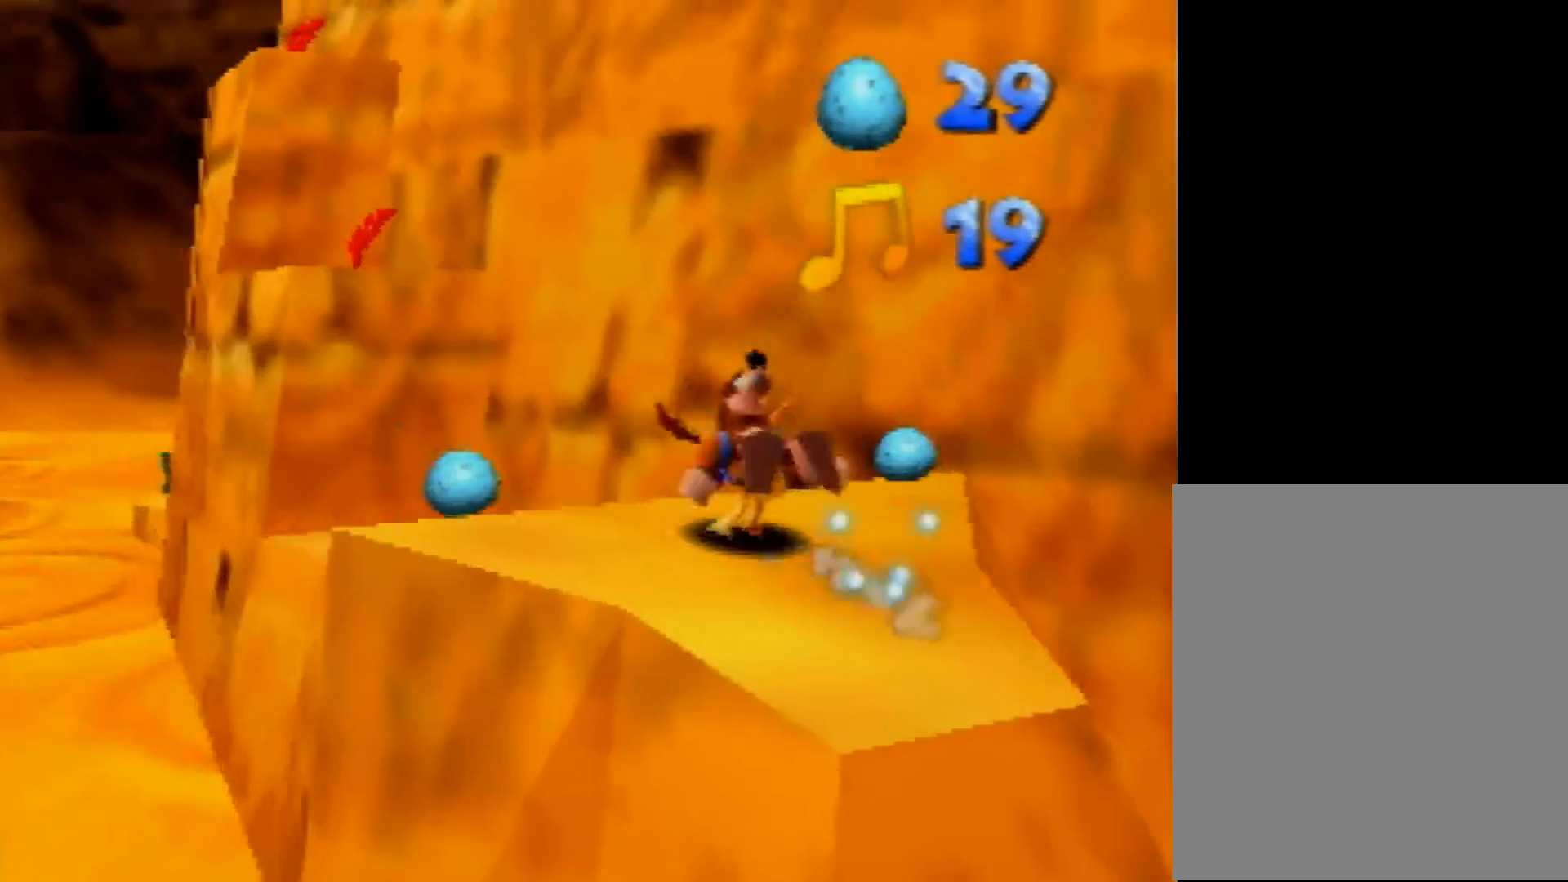
{"buttons": ["A", "Z"], "left_stick": "up", "events": [[120, "left_stick", "up-left"], [280, "A", "down"], [440, "left_stick", "up"]]}
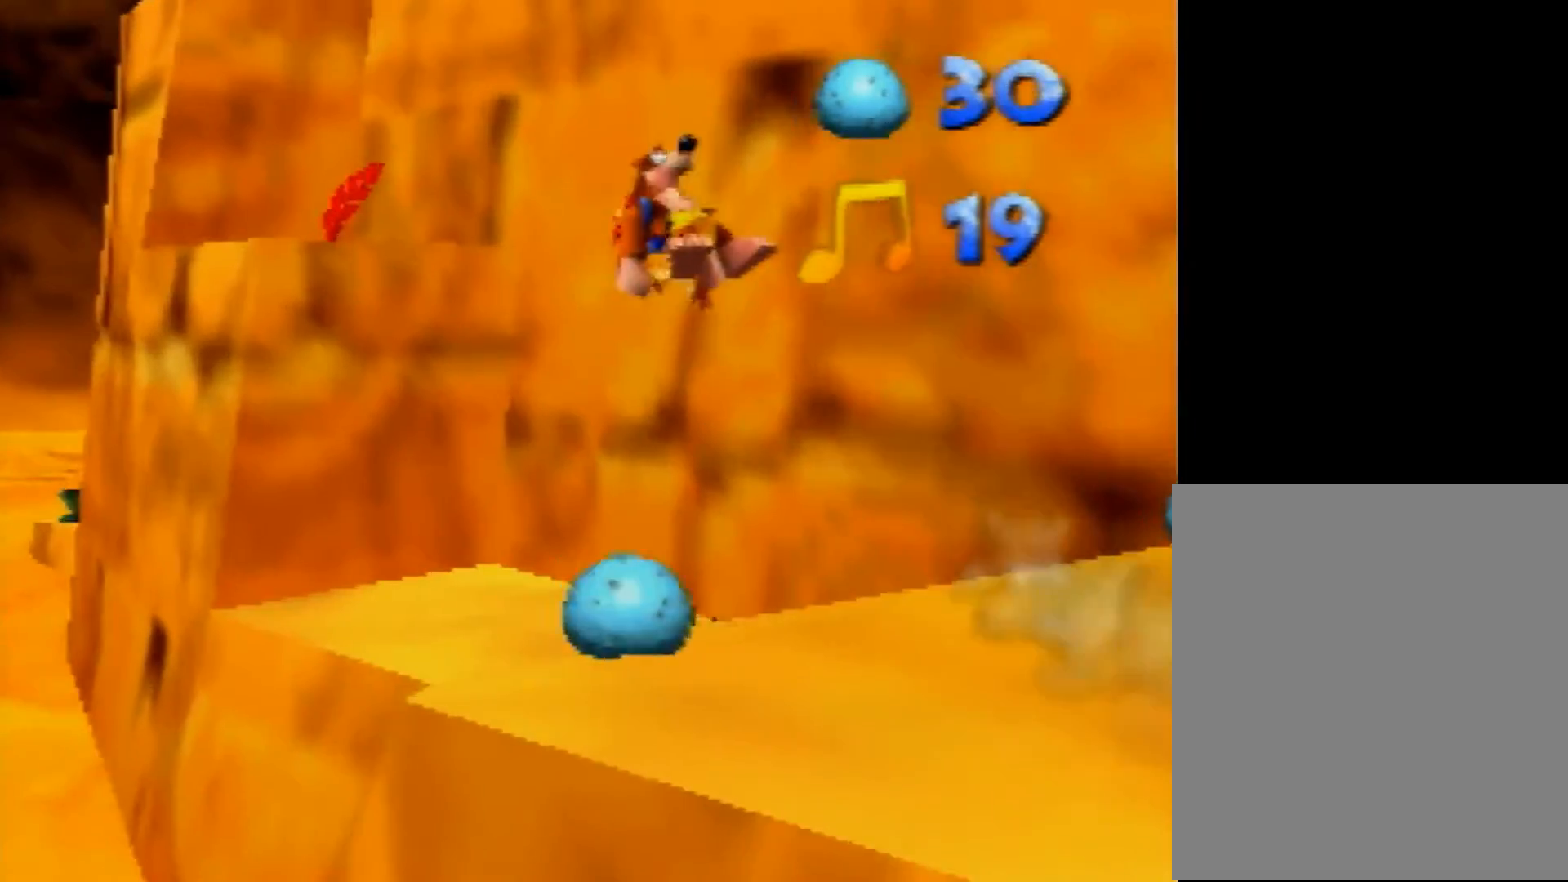
{"buttons": ["A", "Z"], "left_stick": "up-left", "events": [[240, "left_stick", "up-left"]]}
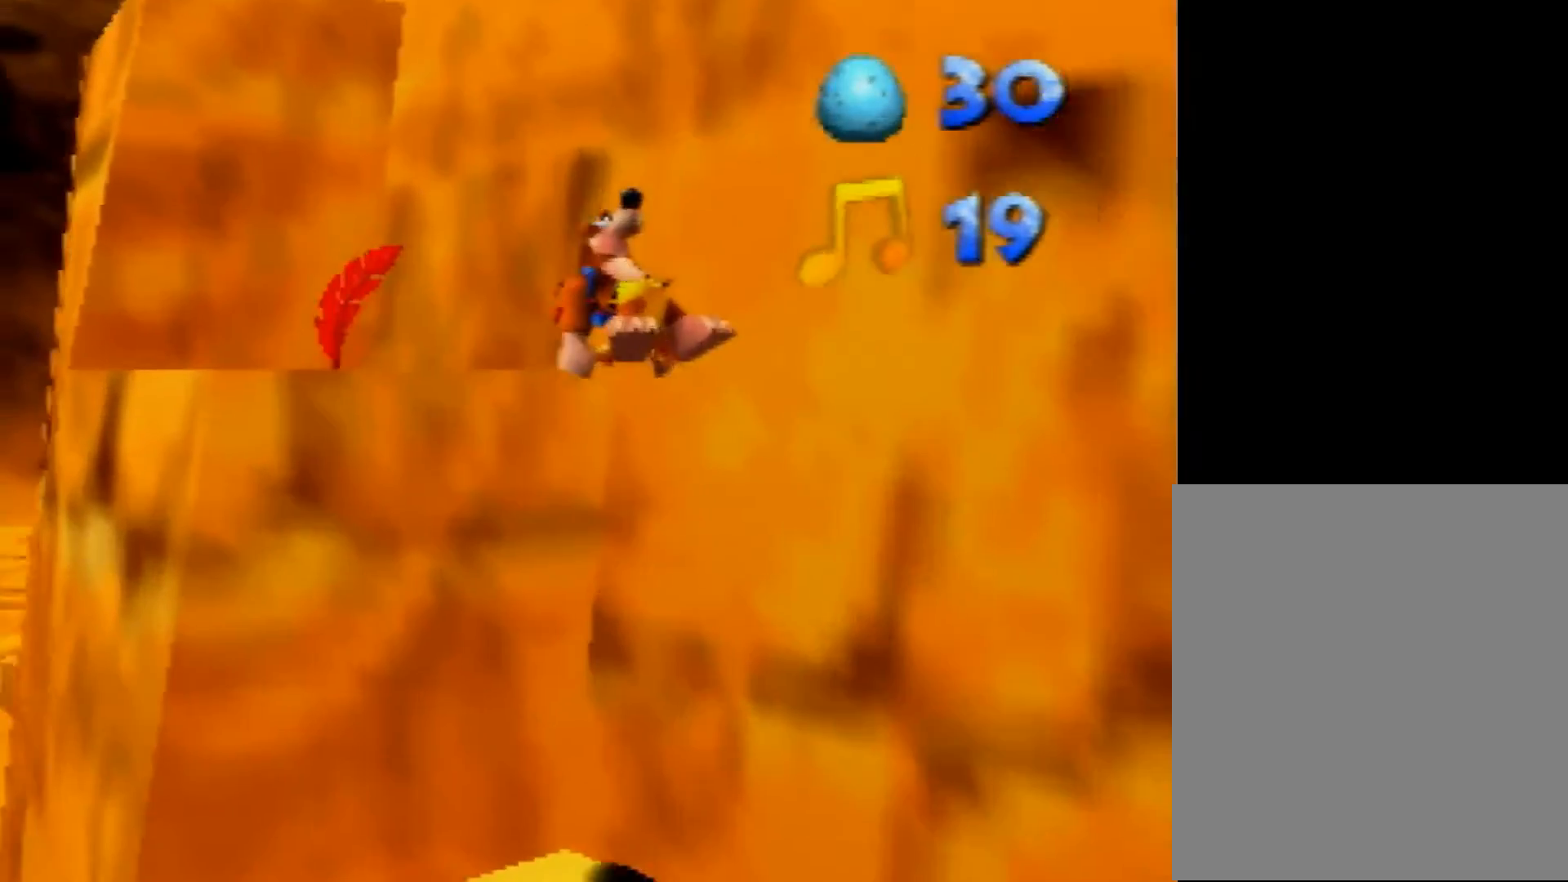
{"buttons": ["Z", "C_DOWN"], "left_stick": "up-left", "events": [[160, "A", "up"], [200, "C_LEFT", "down"], [280, "C_LEFT", "up"], [440, "C_DOWN", "down"]]}
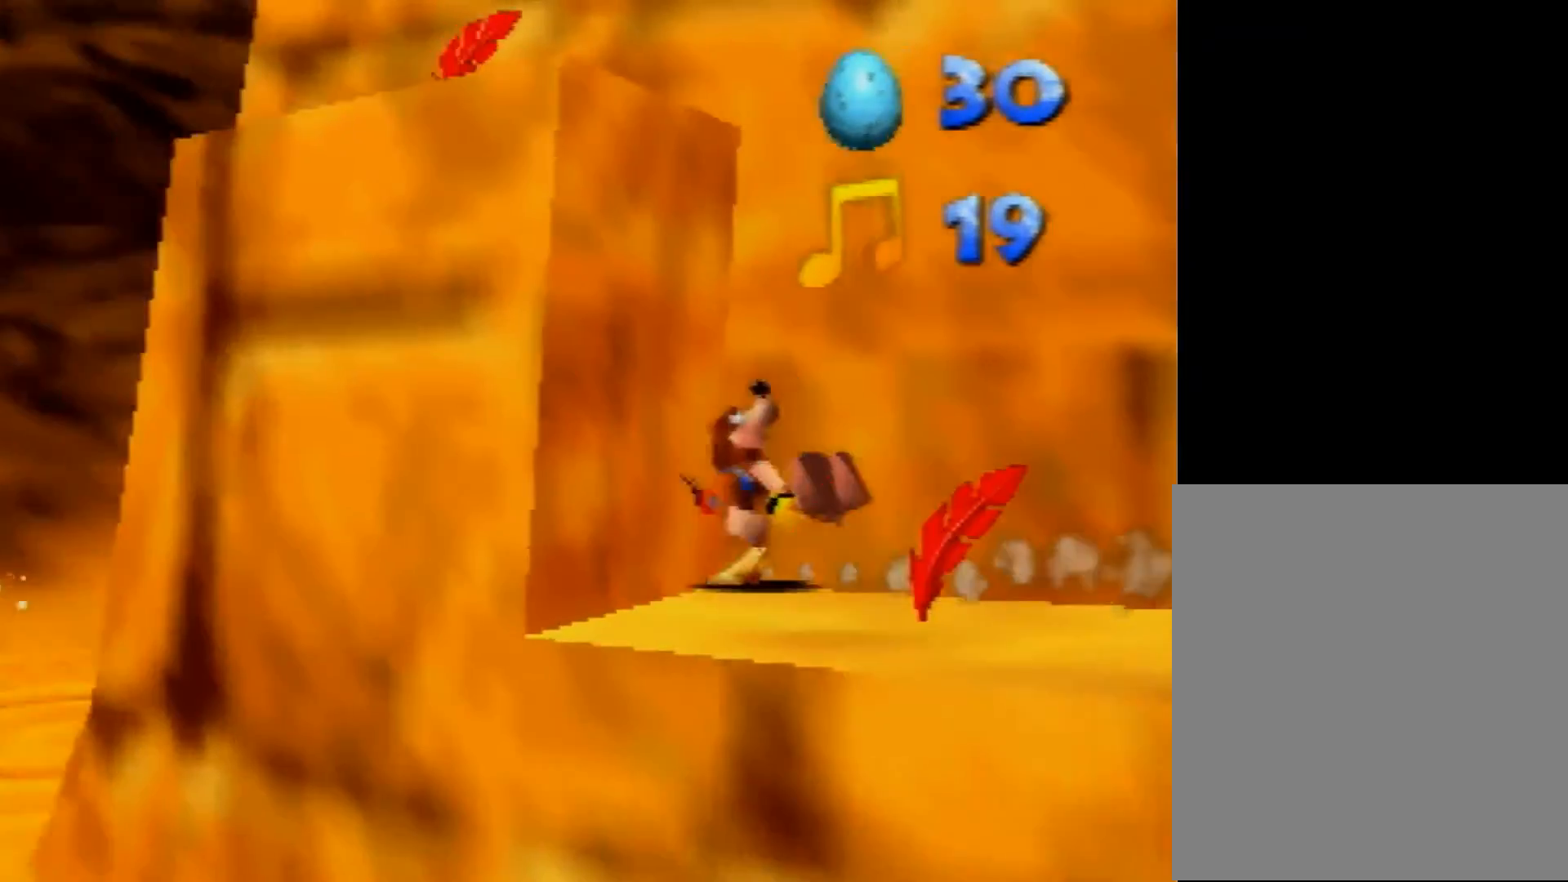
{"buttons": ["A", "Z"], "left_stick": "up-left", "events": [[80, "C_DOWN", "up"], [200, "A", "down"]]}
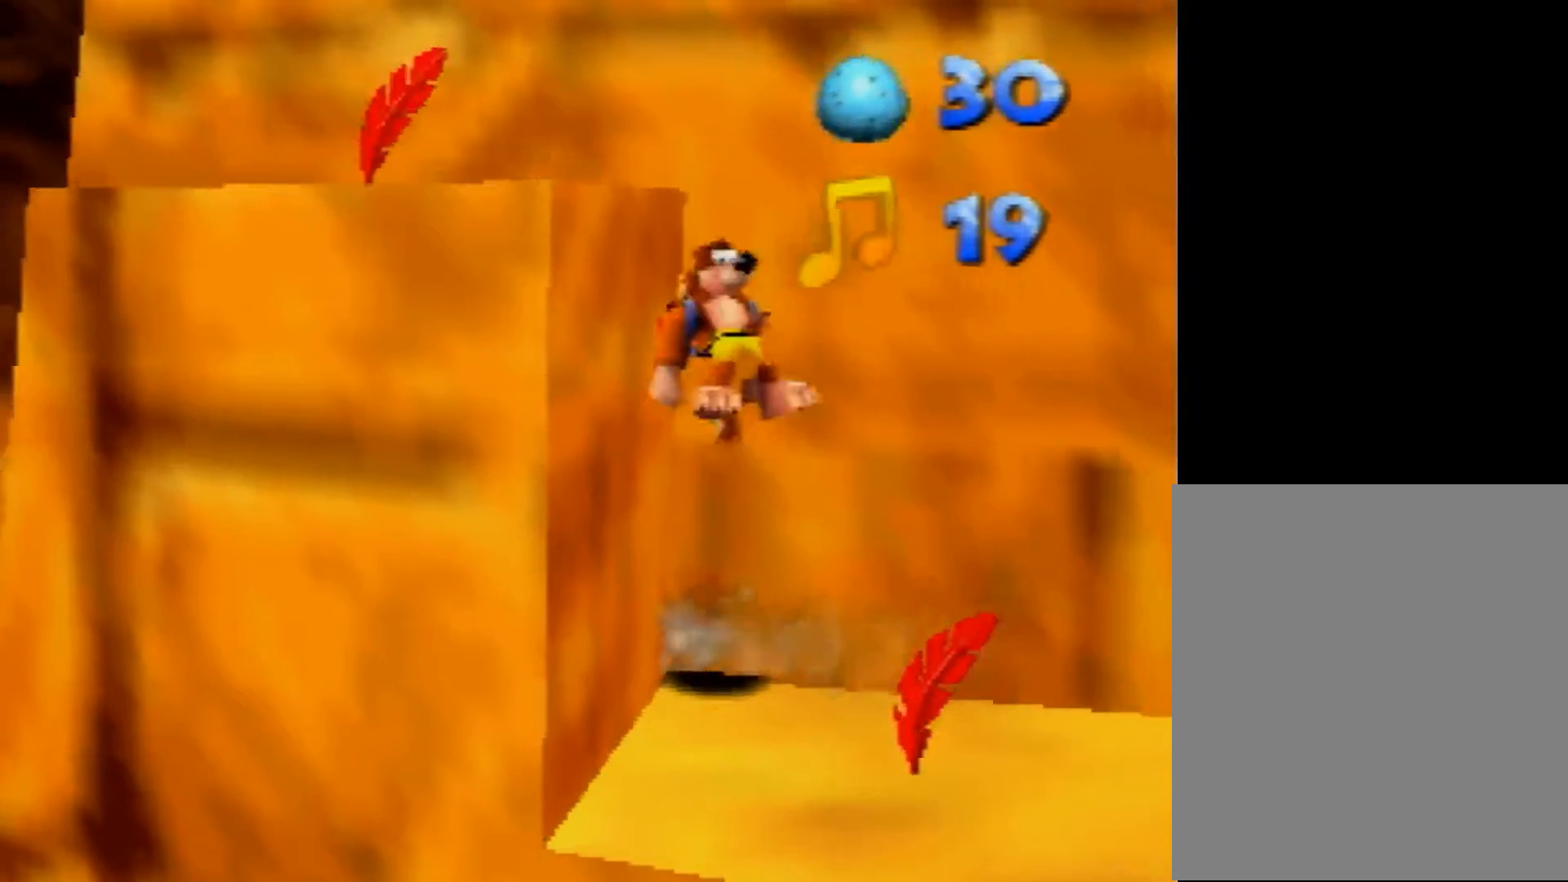
{"buttons": ["A", "Z"], "left_stick": "up-left", "events": []}
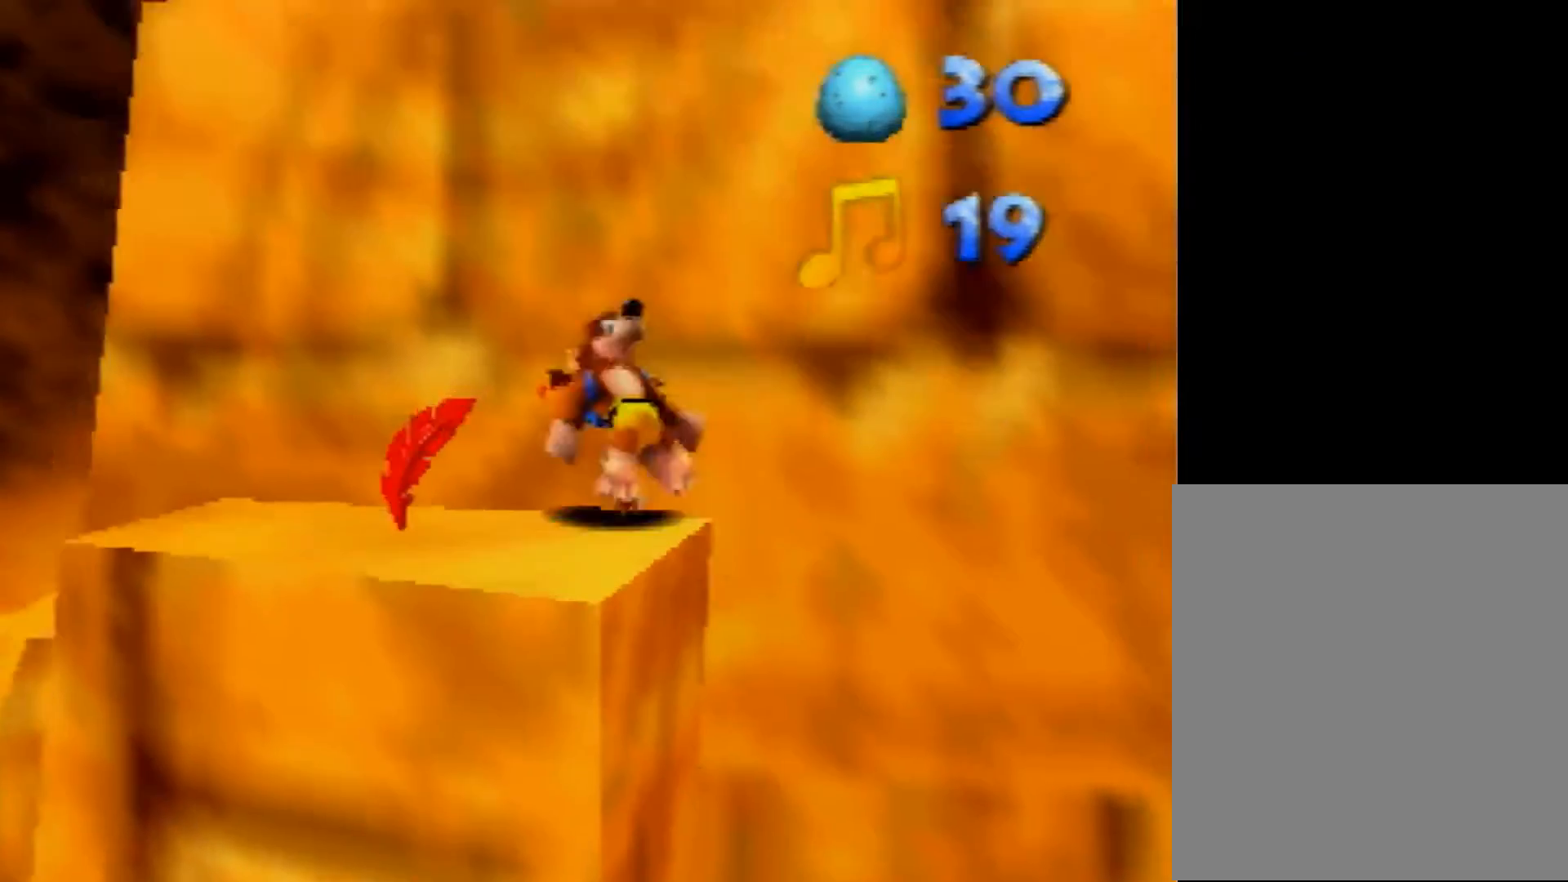
{"buttons": ["A", "Z"], "left_stick": "up", "events": [[40, "A", "up"], [200, "left_stick", "up"], [360, "A", "down"]]}
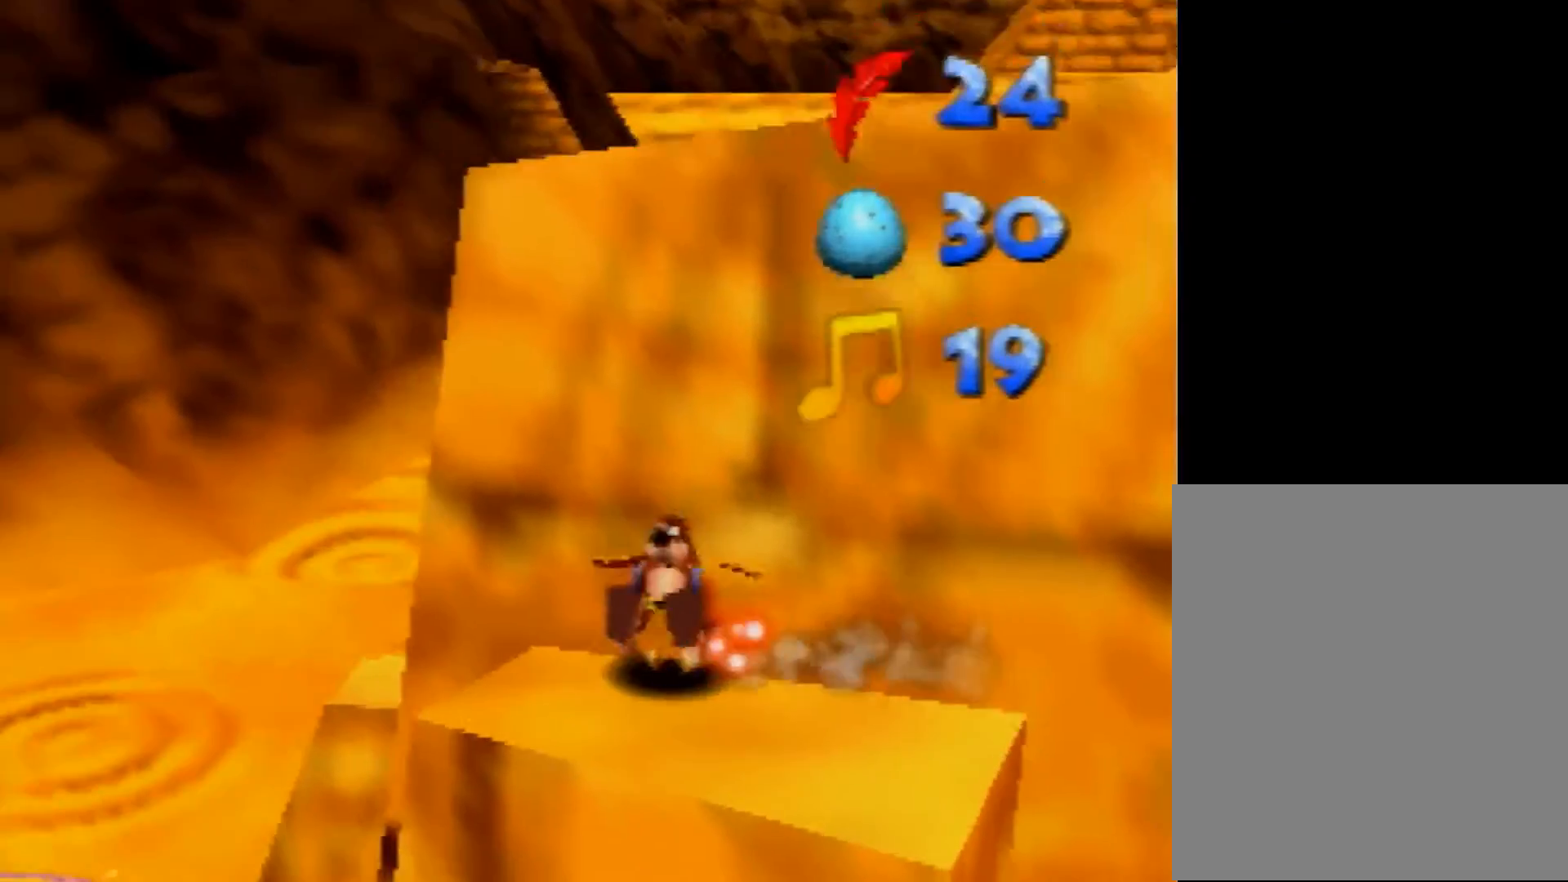
{"buttons": ["A", "Z"], "left_stick": "up", "events": [[240, "A", "up"], [320, "A", "down"]]}
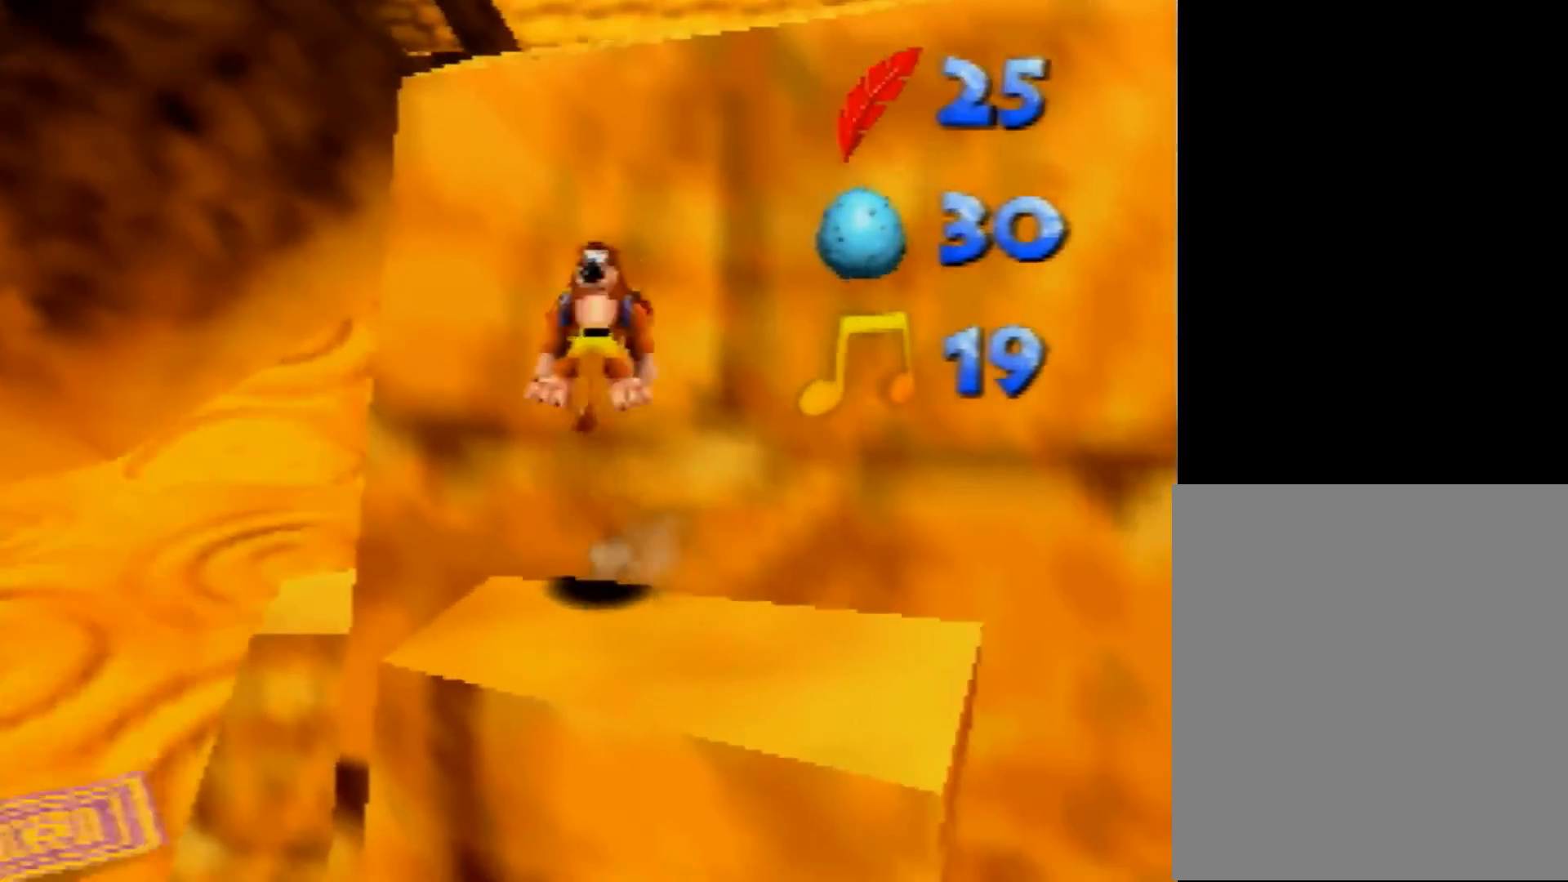
{"buttons": ["A", "Z"], "left_stick": "up", "events": []}
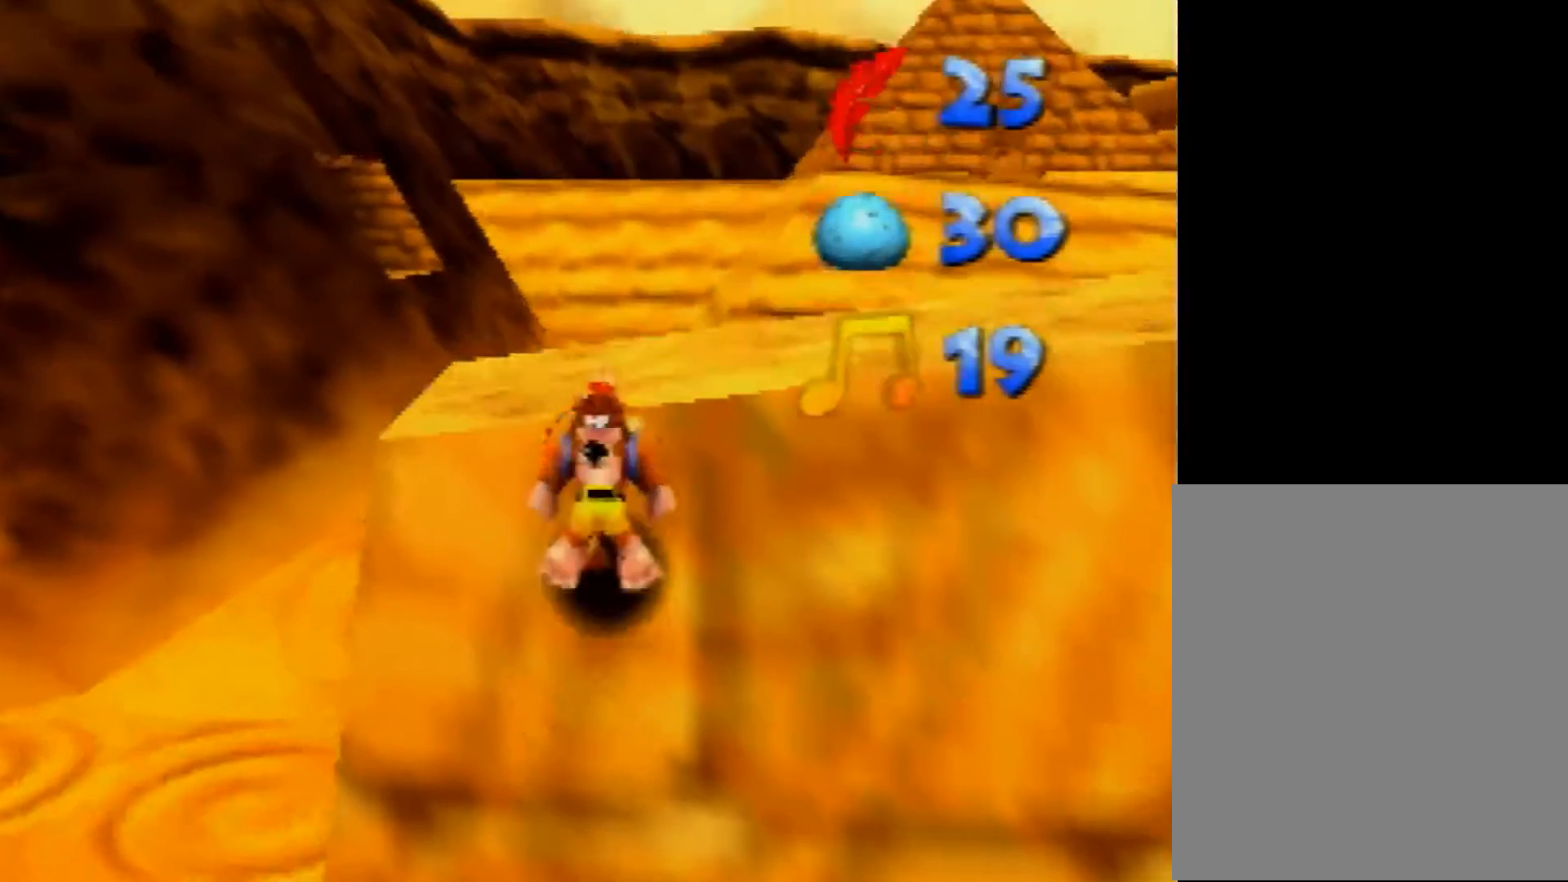
{"buttons": [], "left_stick": "right", "events": [[40, "A", "up"], [40, "B", "down"], [40, "left_stick", "up-right"], [120, "Z", "up"], [240, "B", "up"], [320, "B", "down"], [320, "left_stick", "right"], [520, "B", "up"]]}
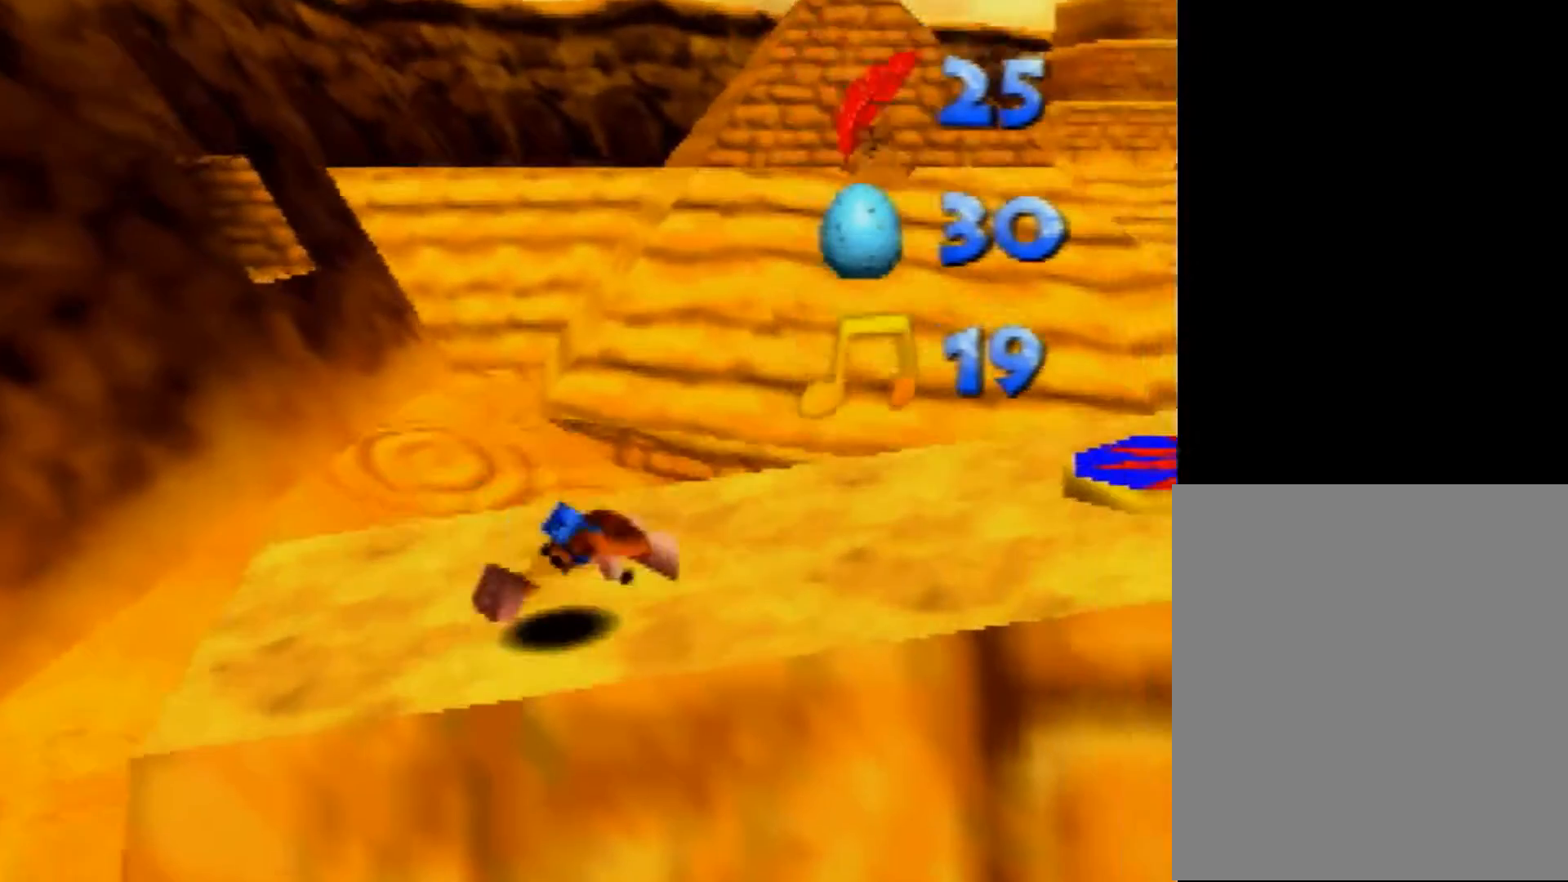
{"buttons": [], "left_stick": "right", "events": [[240, "A", "down"], [360, "A", "up"], [400, "A", "down"], [480, "A", "up"]]}
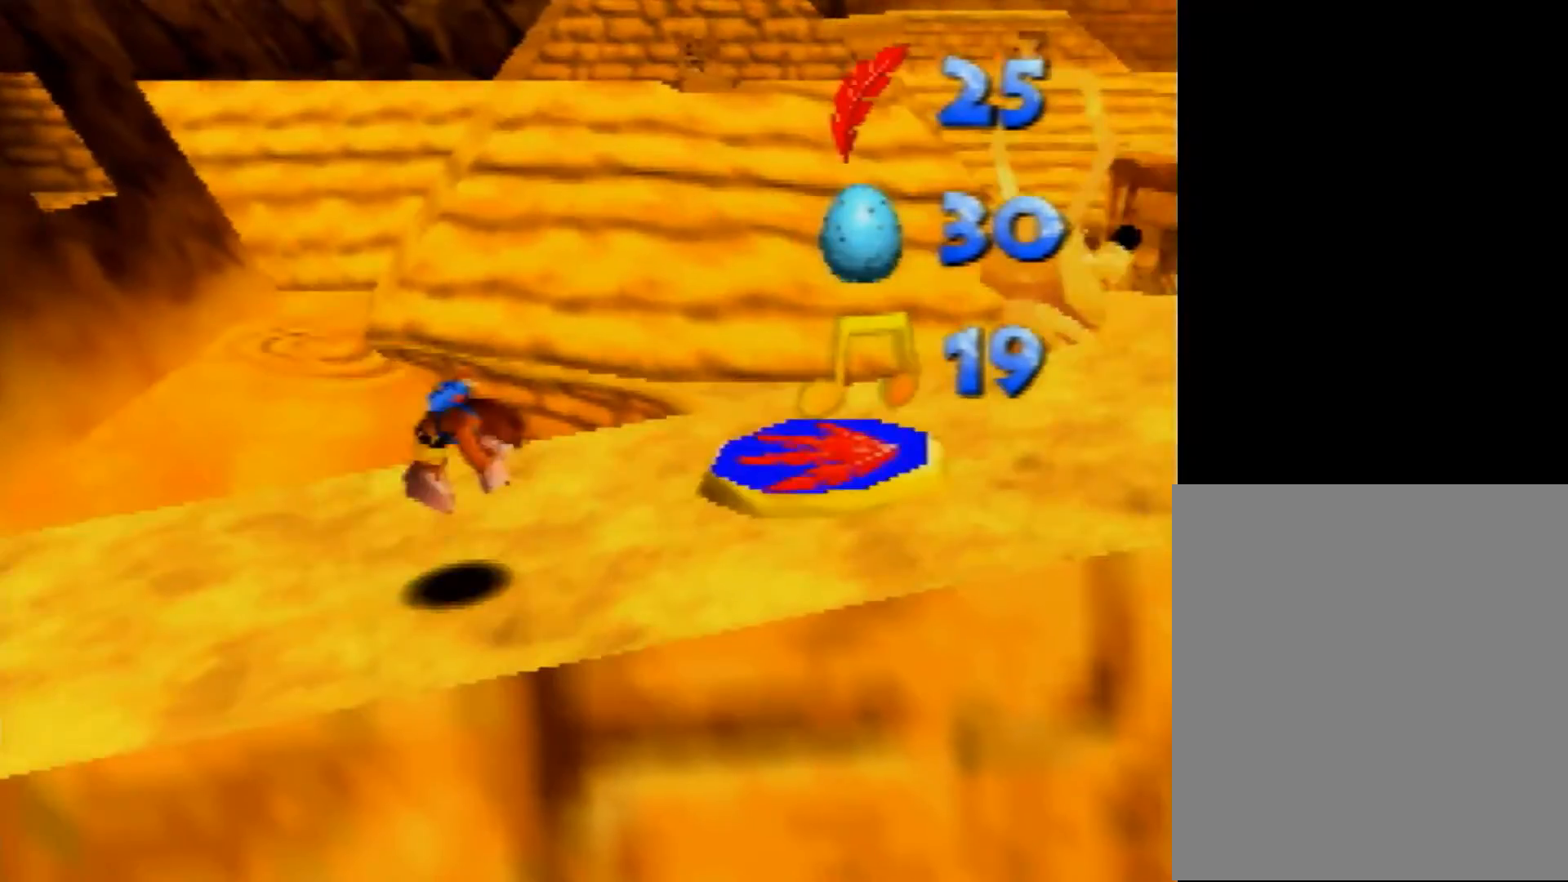
{"buttons": [], "left_stick": "up-right", "events": [[80, "left_stick", "up-right"], [200, "left_stick", "up"], [360, "left_stick", "up-right"]]}
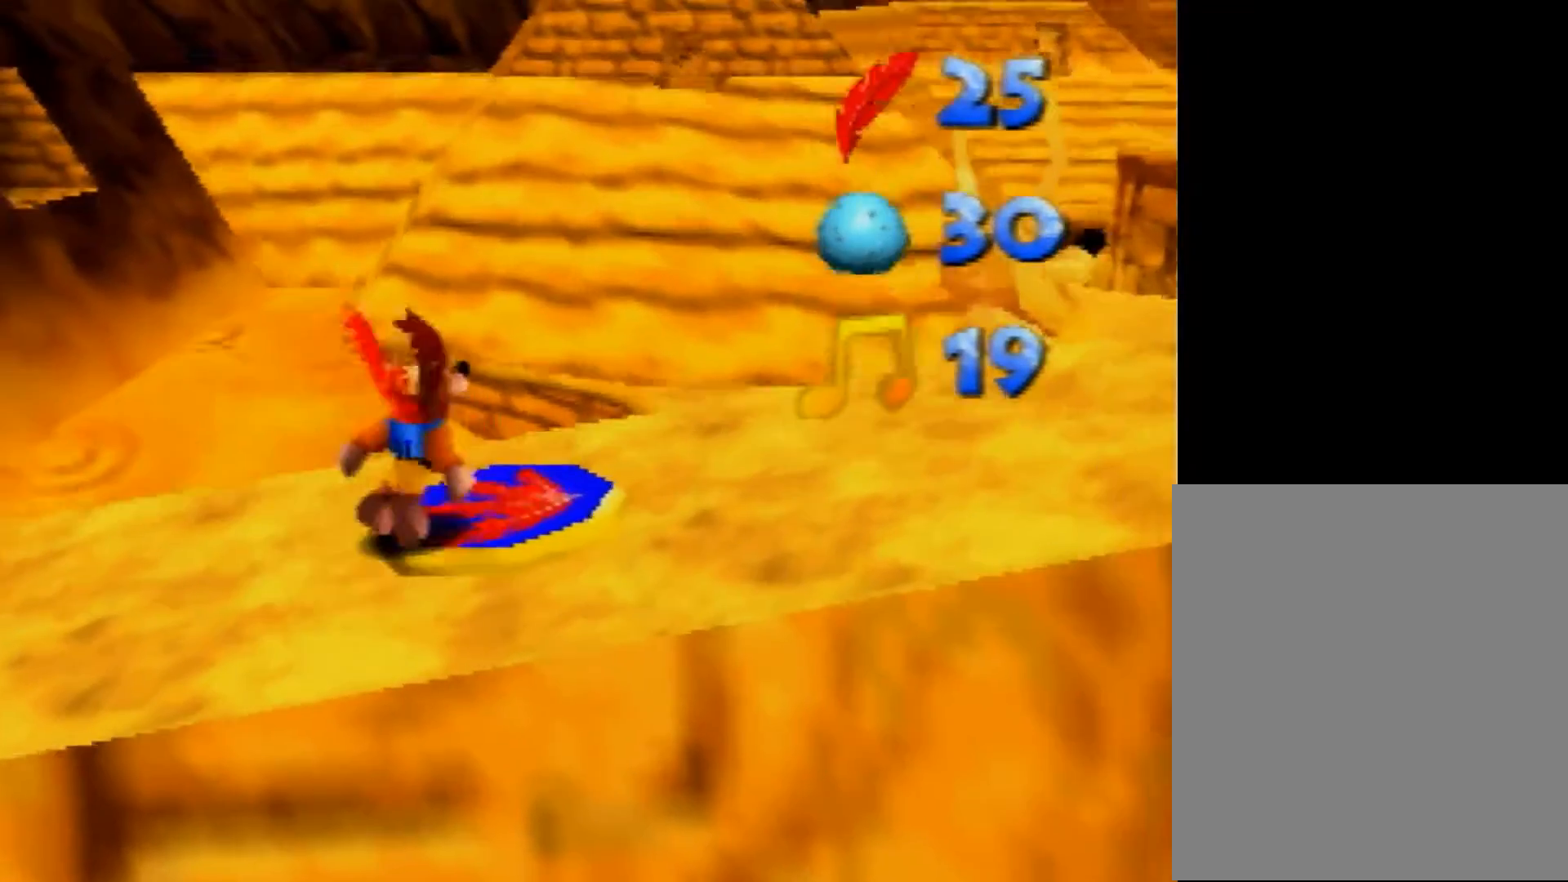
{"buttons": ["R1"], "left_stick": "center", "events": [[200, "A", "down"], [240, "left_stick", "center"], [280, "A", "up"], [400, "R1", "down"]]}
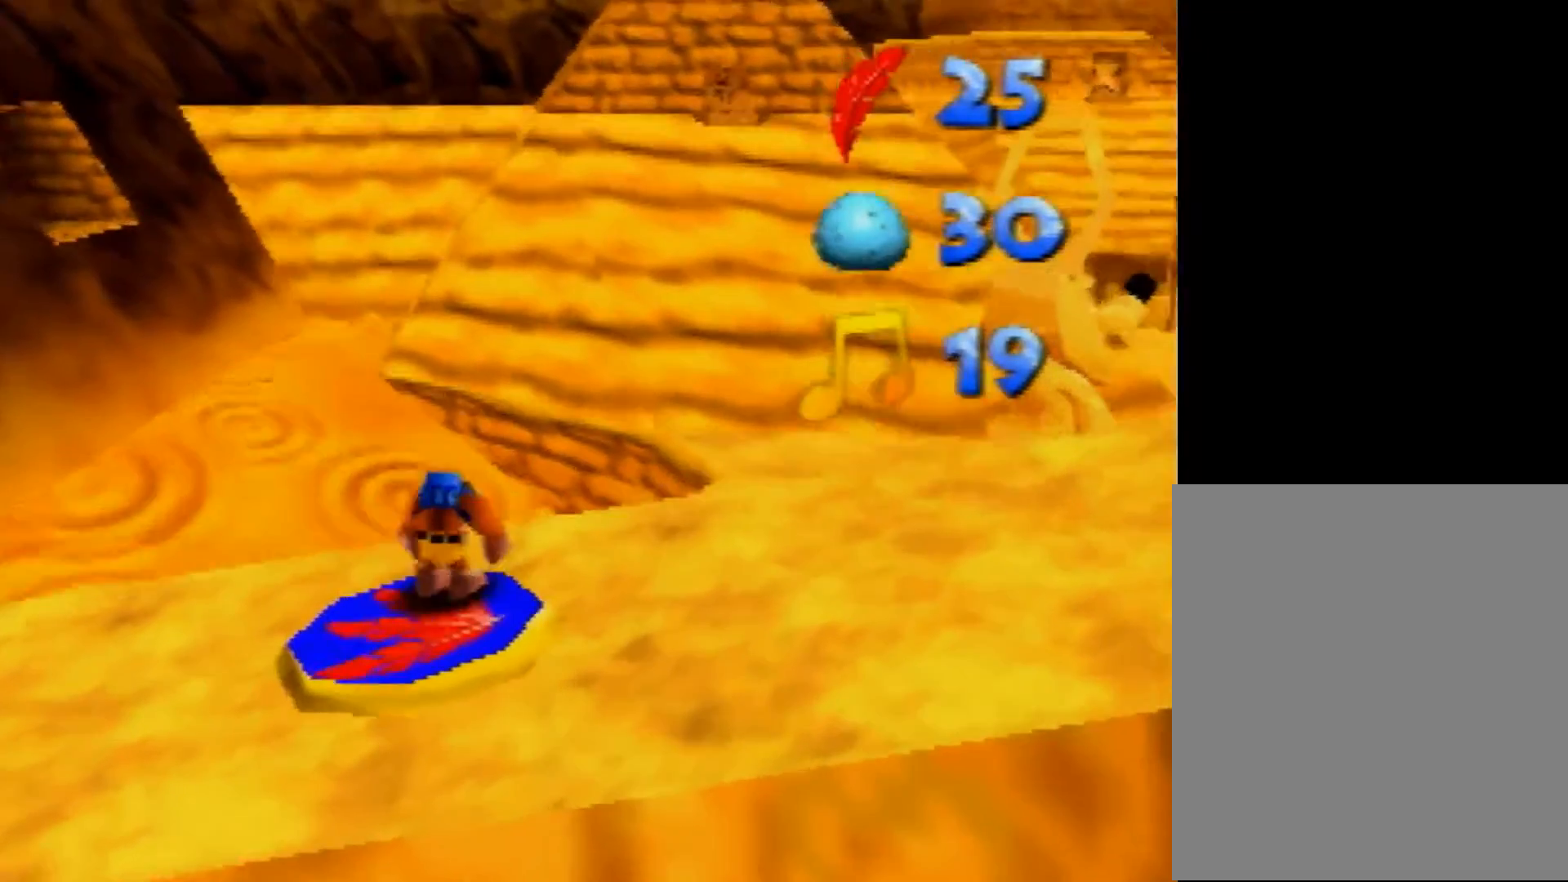
{"buttons": ["R1"], "left_stick": "center", "events": [[320, "left_stick", "right"], [520, "left_stick", "center"]]}
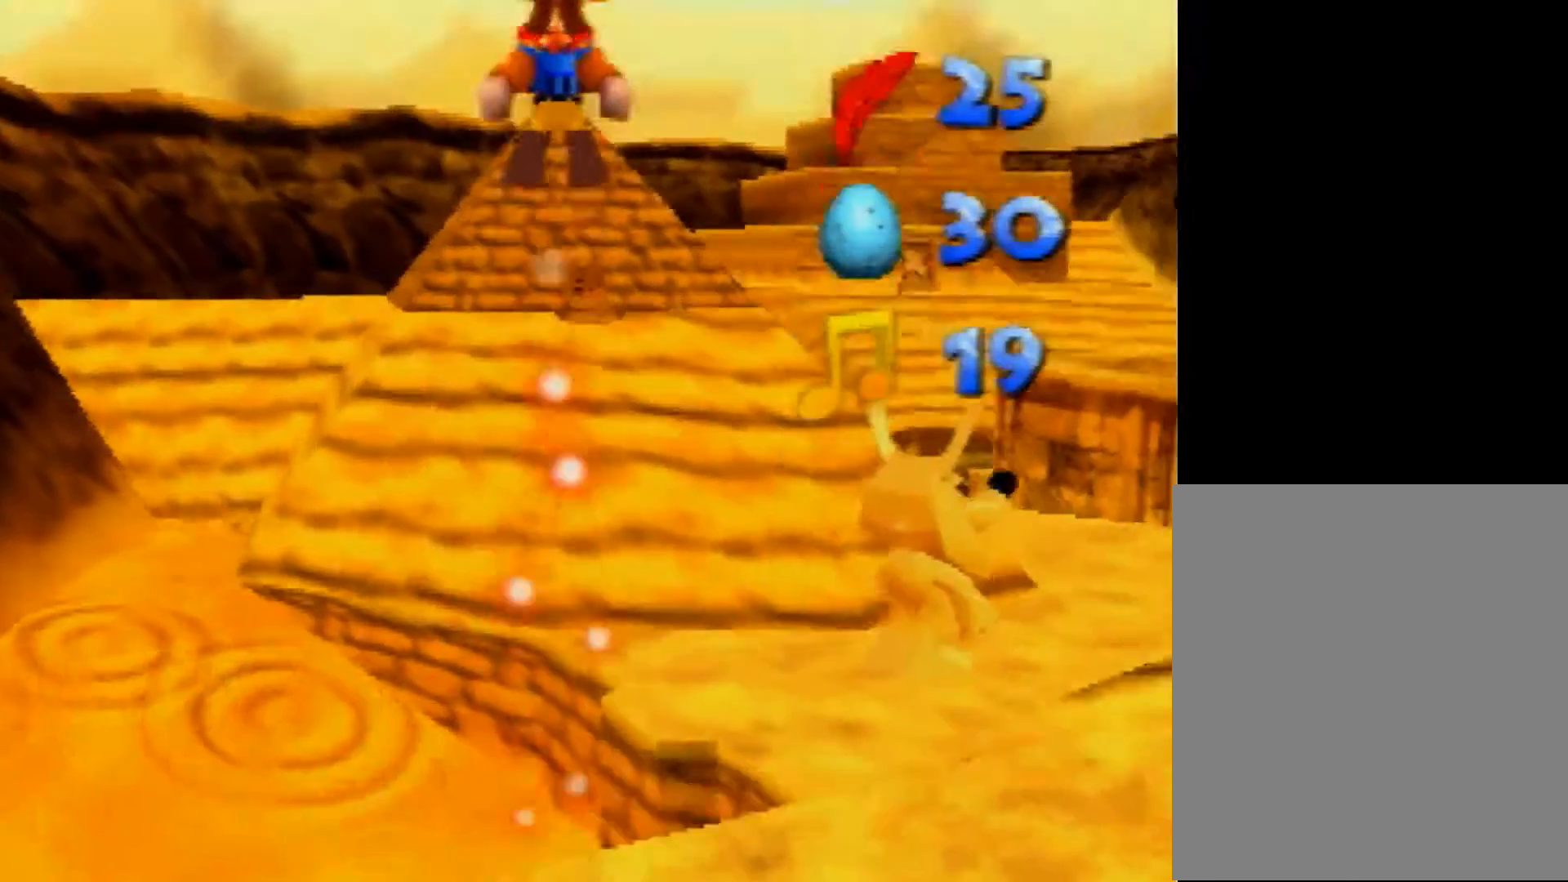
{"buttons": ["R1"], "left_stick": "right", "events": [[80, "left_stick", "right"], [200, "left_stick", "center"], [280, "left_stick", "right"]]}
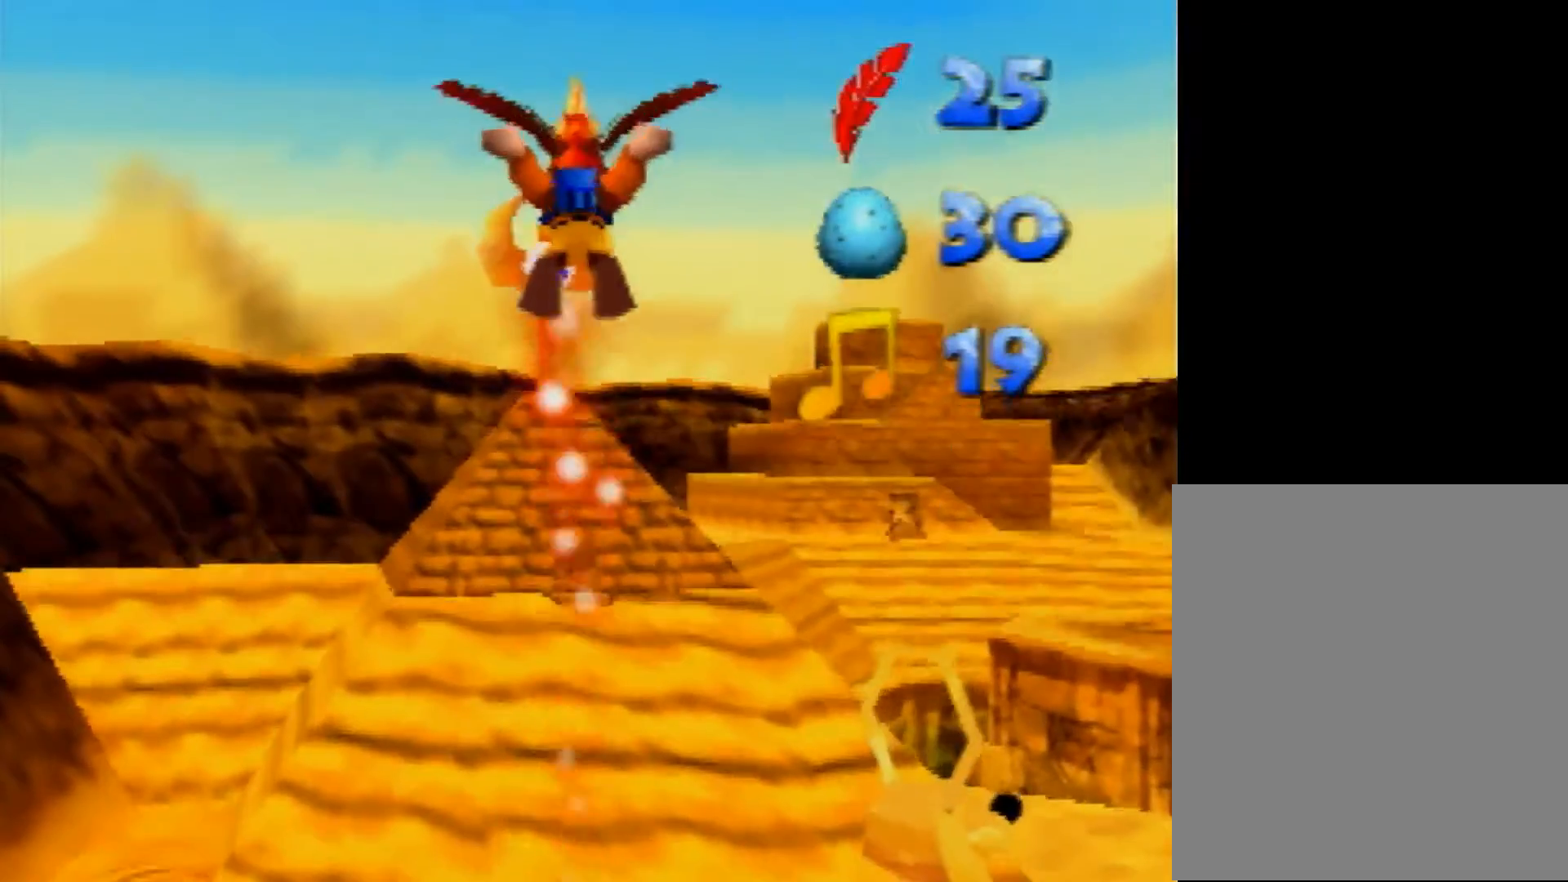
{"buttons": ["R1"], "left_stick": "right", "events": []}
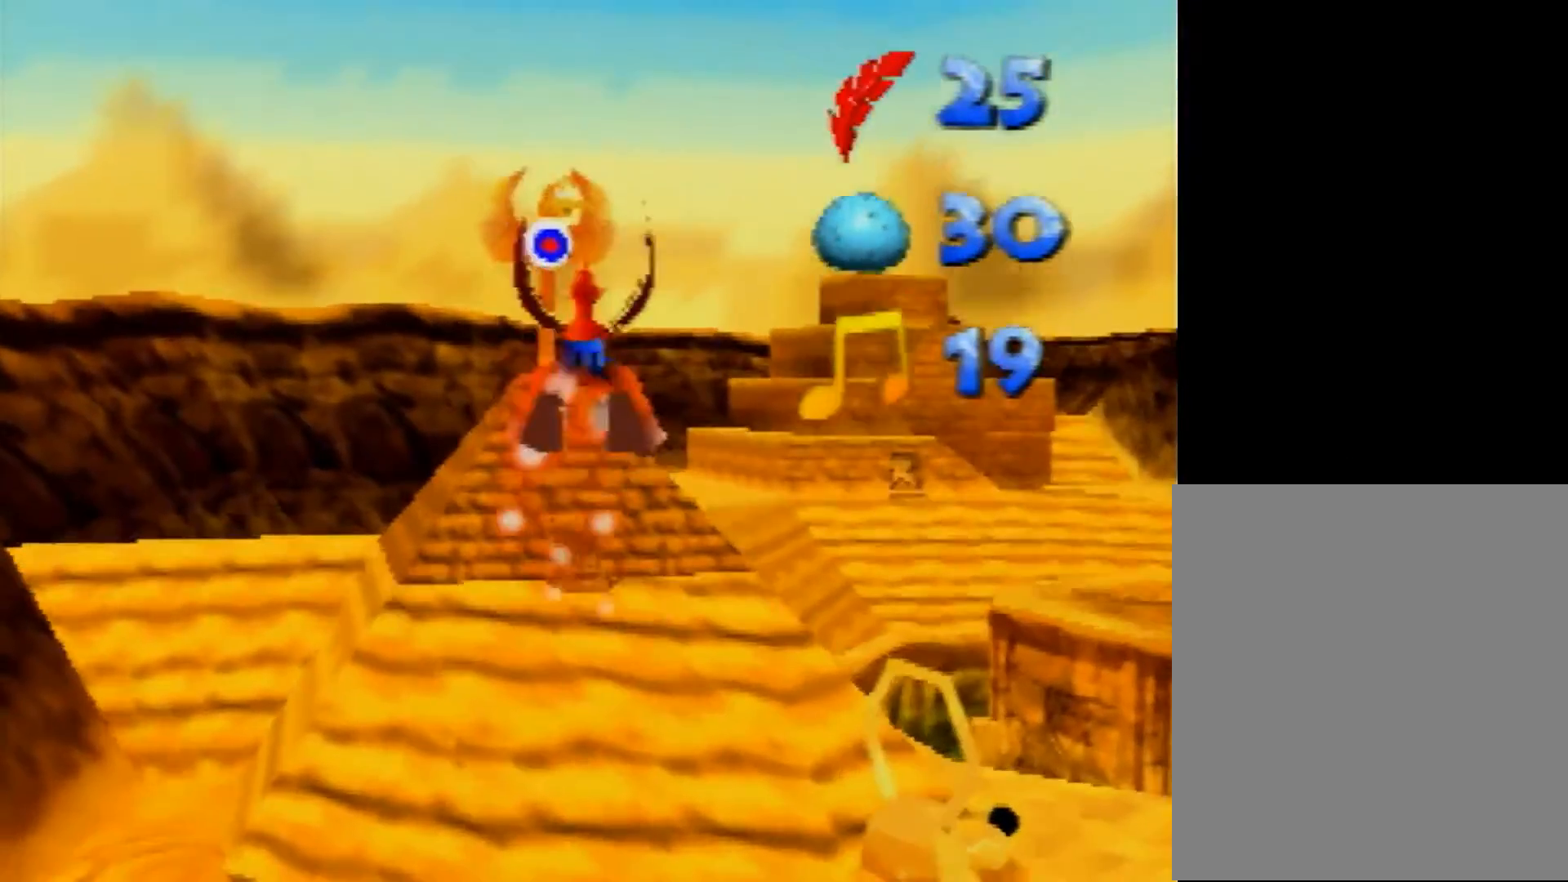
{"buttons": ["R1"], "left_stick": "center", "events": [[200, "left_stick", "center"], [320, "left_stick", "left"], [480, "left_stick", "center"]]}
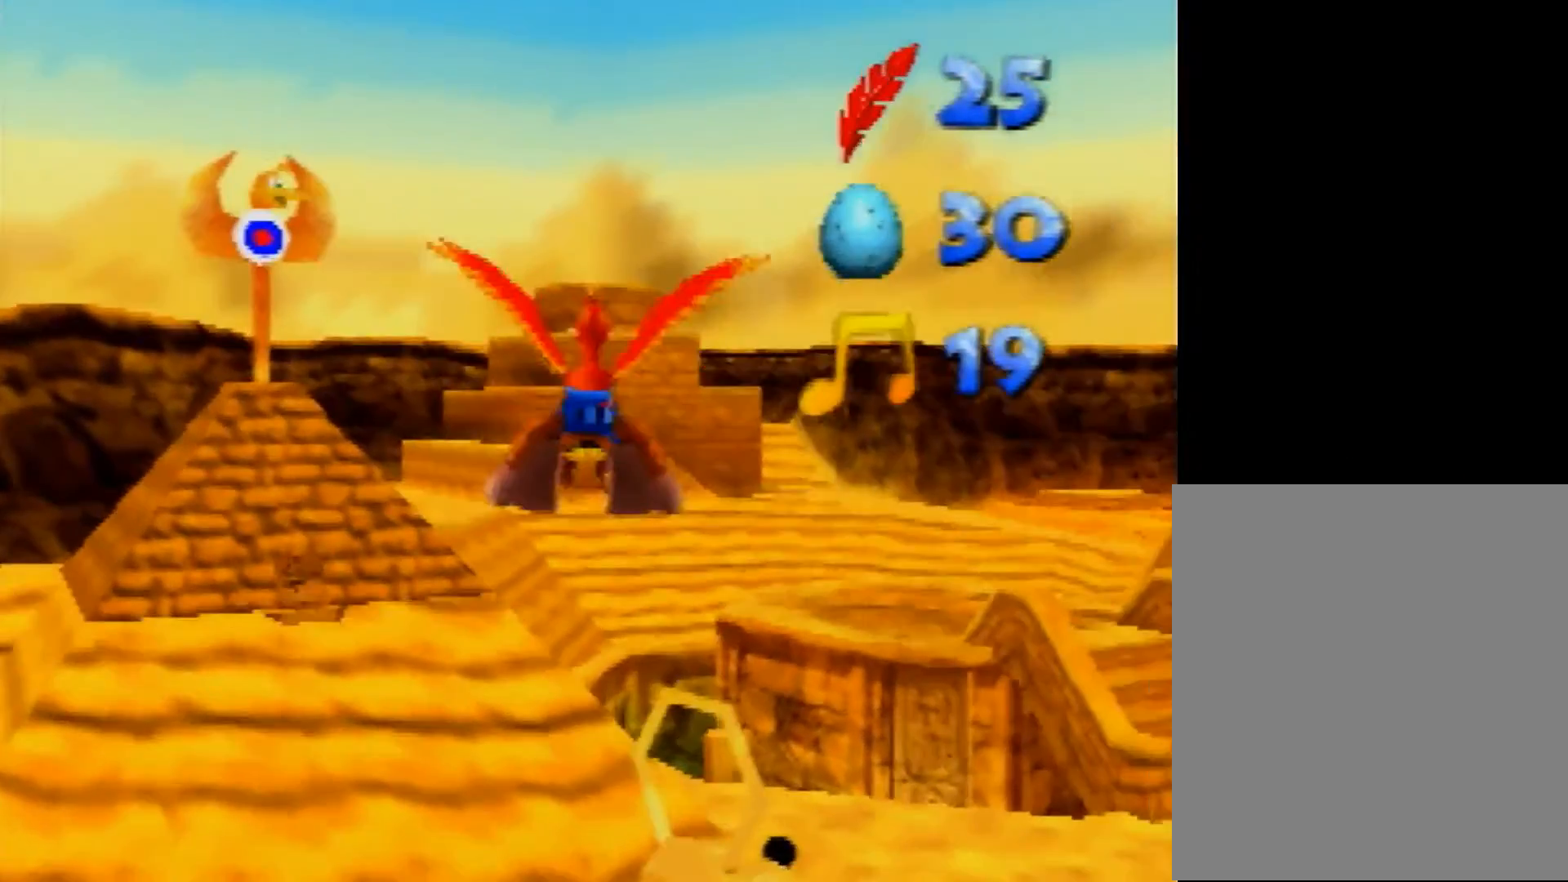
{"buttons": ["B", "R1"], "left_stick": "center", "events": [[80, "B", "down"], [200, "B", "up"], [360, "B", "down"], [440, "B", "up"], [520, "B", "down"]]}
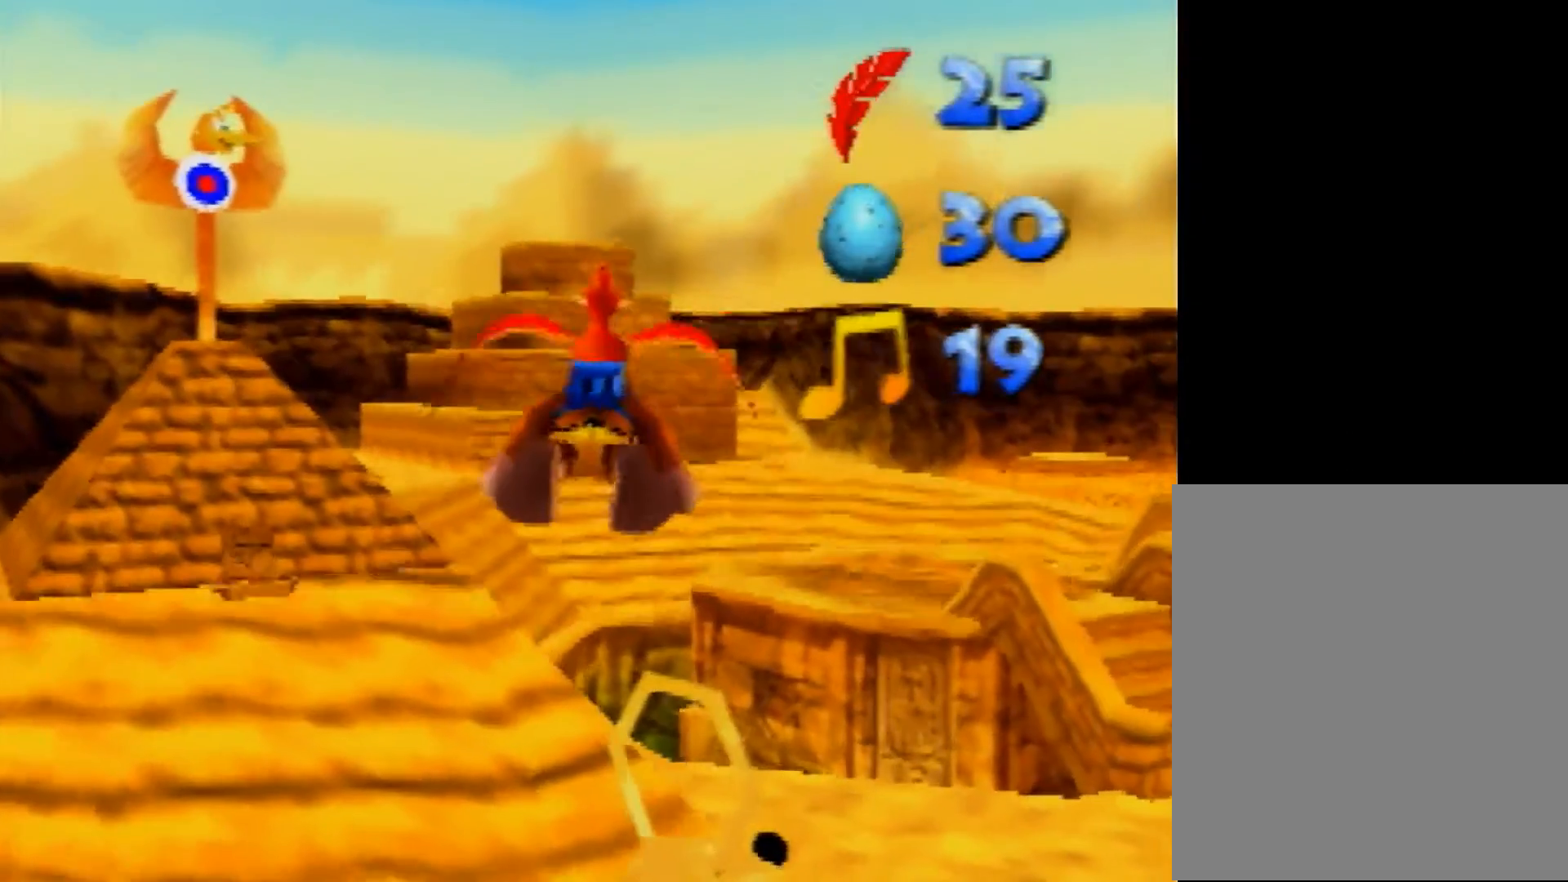
{"buttons": ["R1"], "left_stick": "center", "events": [[80, "B", "up"], [200, "B", "down"], [280, "B", "up"], [400, "B", "down"], [440, "B", "up"]]}
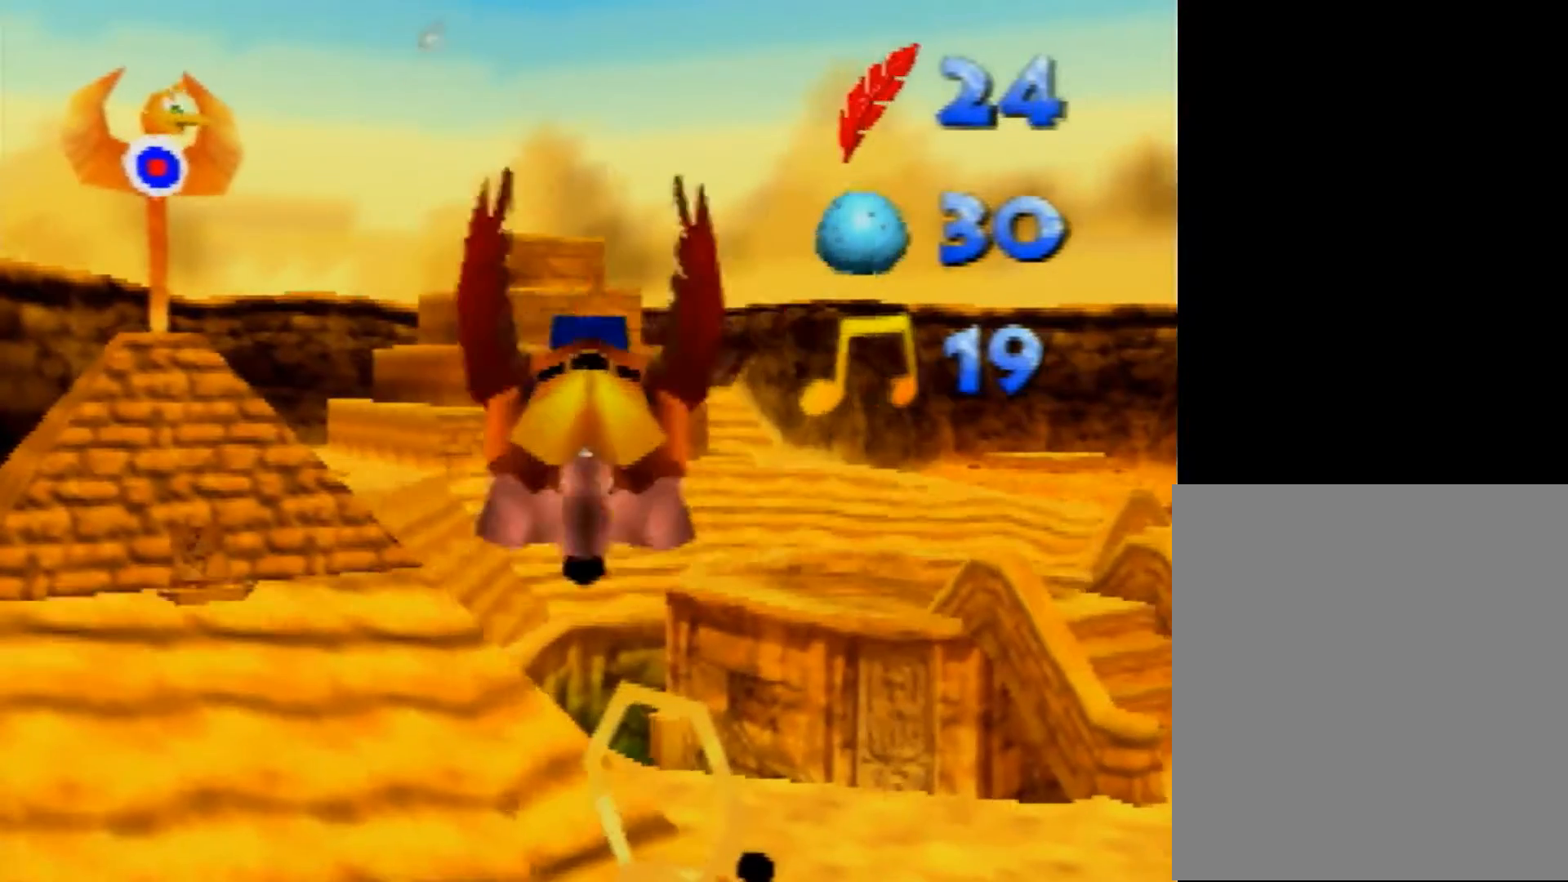
{"buttons": ["R1"], "left_stick": "center", "events": [[40, "B", "down"], [40, "left_stick", "right"], [120, "B", "up"], [240, "B", "down"], [240, "left_stick", "center"], [320, "B", "up"], [400, "B", "down"], [480, "B", "up"]]}
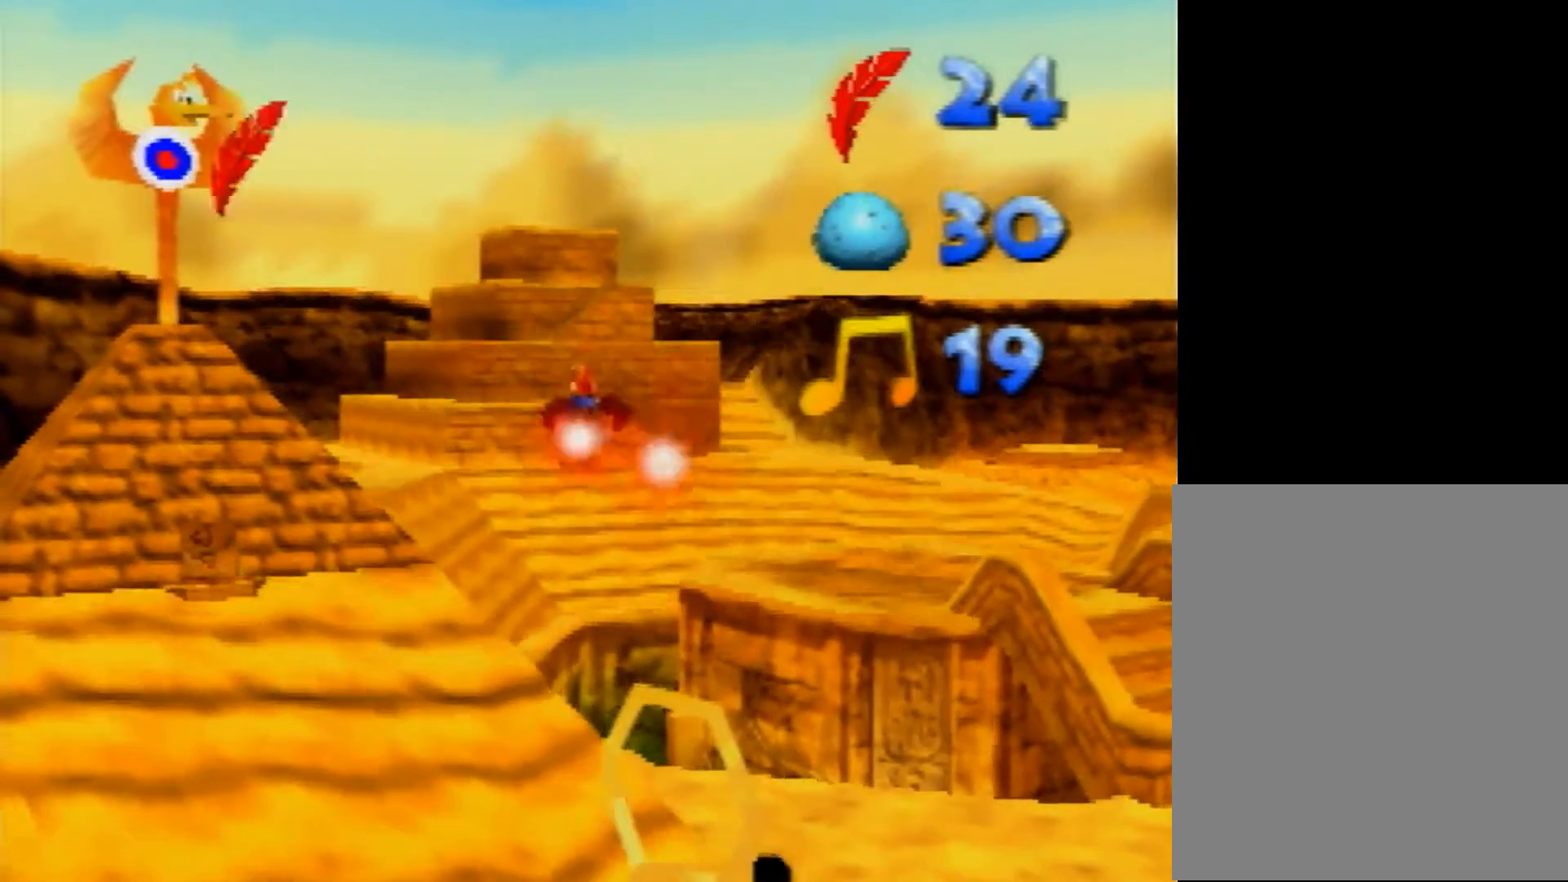
{"buttons": ["R1"], "left_stick": "up-left", "events": [[400, "left_stick", "up-left"]]}
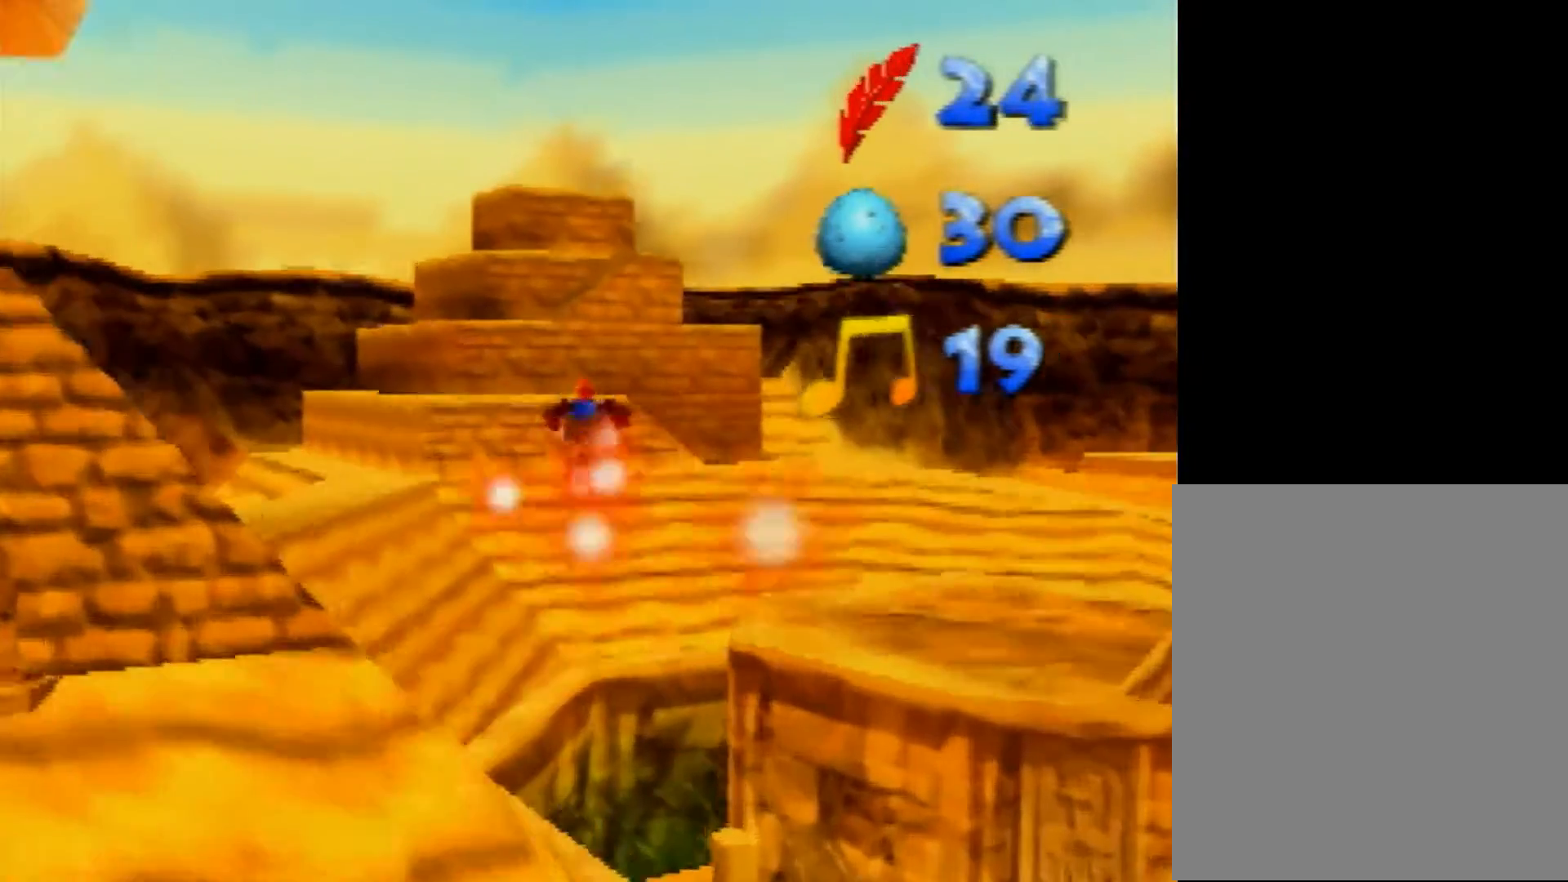
{"buttons": ["R1"], "left_stick": "up-left", "events": []}
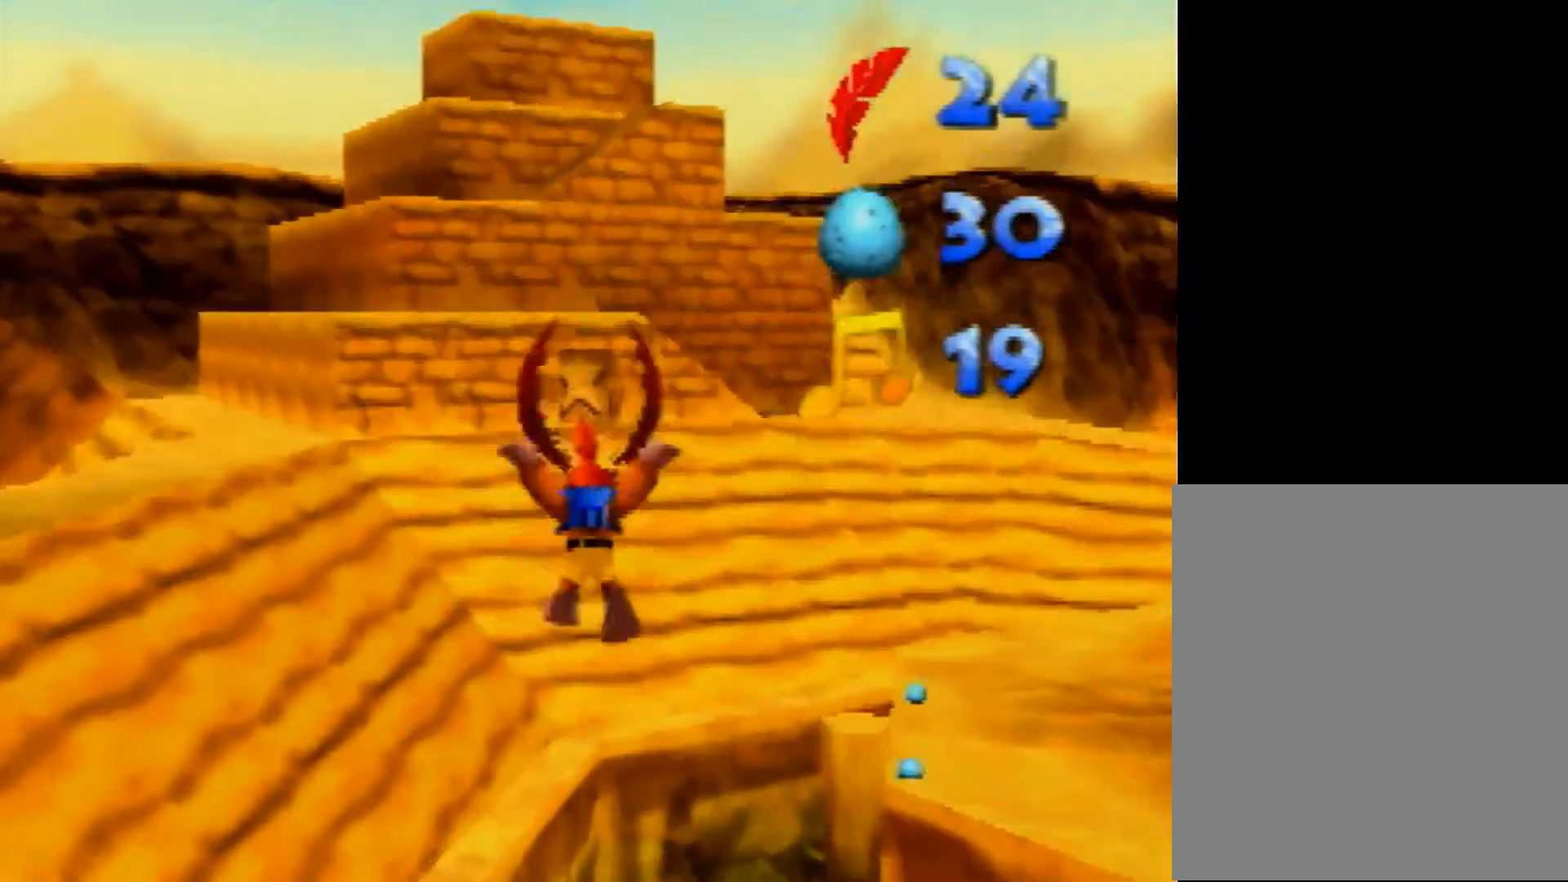
{"buttons": ["R1"], "left_stick": "up-left", "events": []}